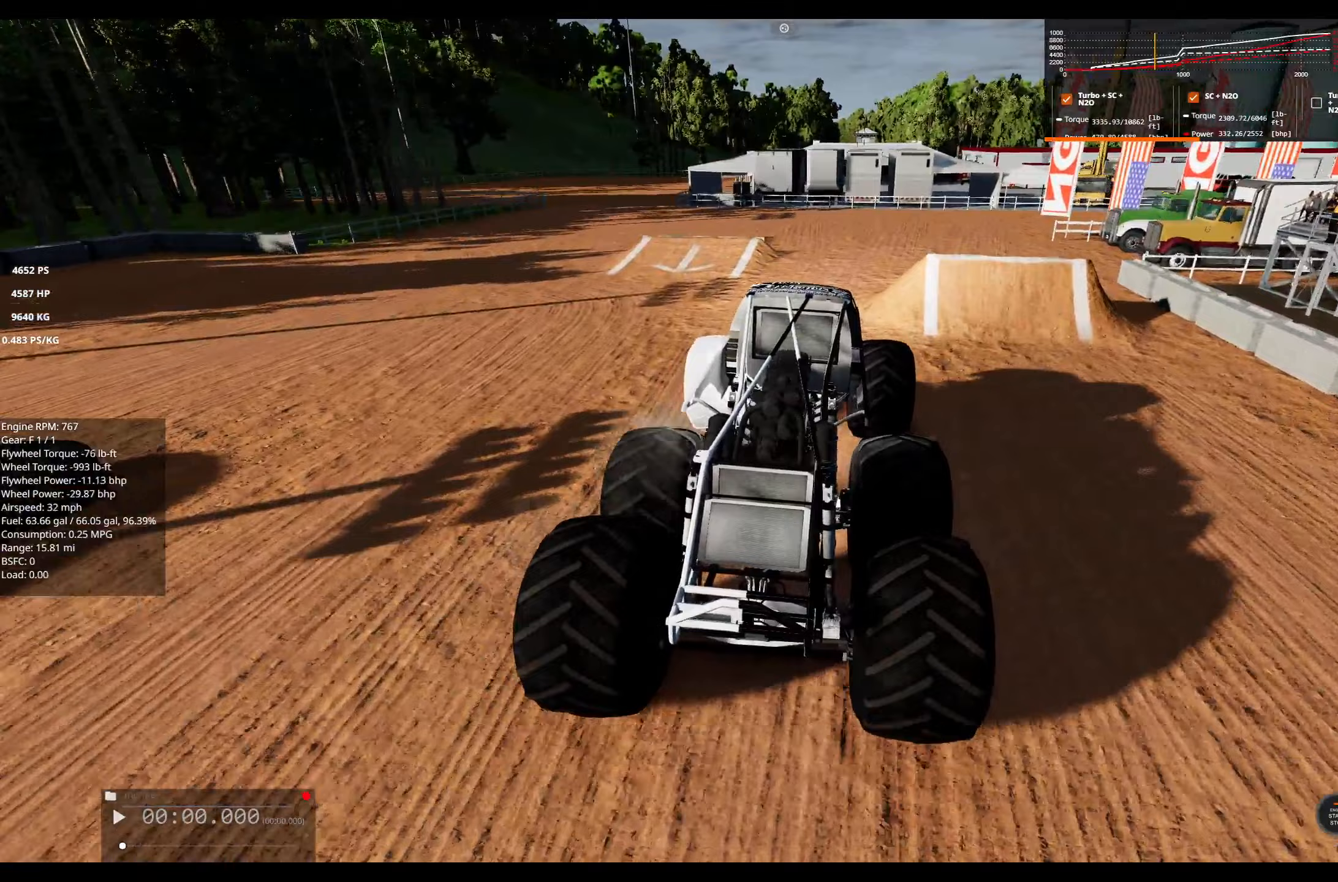
Gameplay with a controller (Xbox layout); each line is a JSON object with the inputs held at the frame after it (dt_ms = milliseconds from this image to that frame). "events" lists button and stick changes between this image and that frame as [ms after this image, input, new state], when the widget could be followed in between.
{"dt_ms": 133, "buttons": [], "left_stick": "left", "right_stick": "center", "events": []}
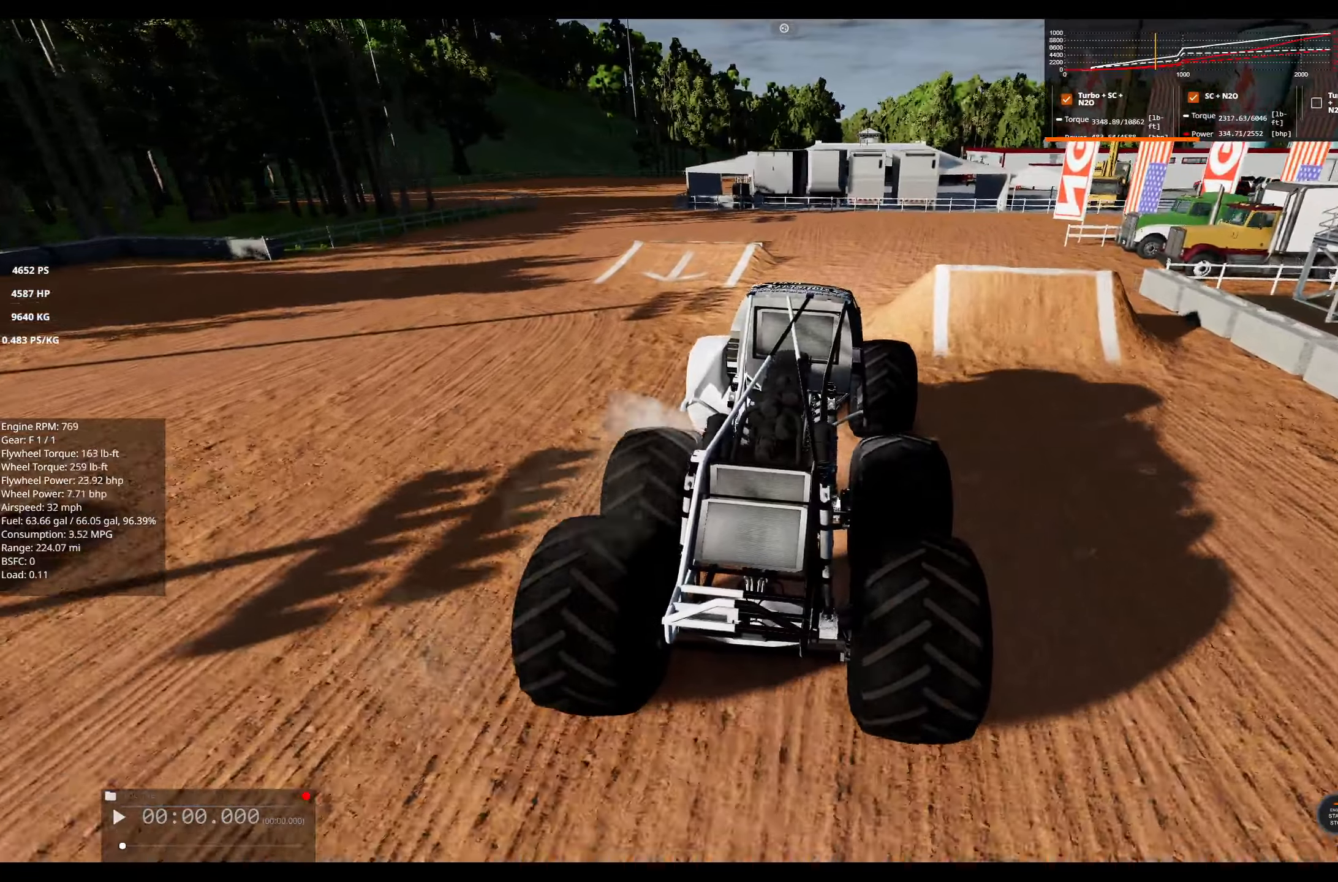
{"dt_ms": 500, "buttons": ["L2"], "left_stick": "right", "right_stick": "center", "events": [[34, "left_stick", "center"], [84, "left_stick", "right"], [234, "L2", "down"]]}
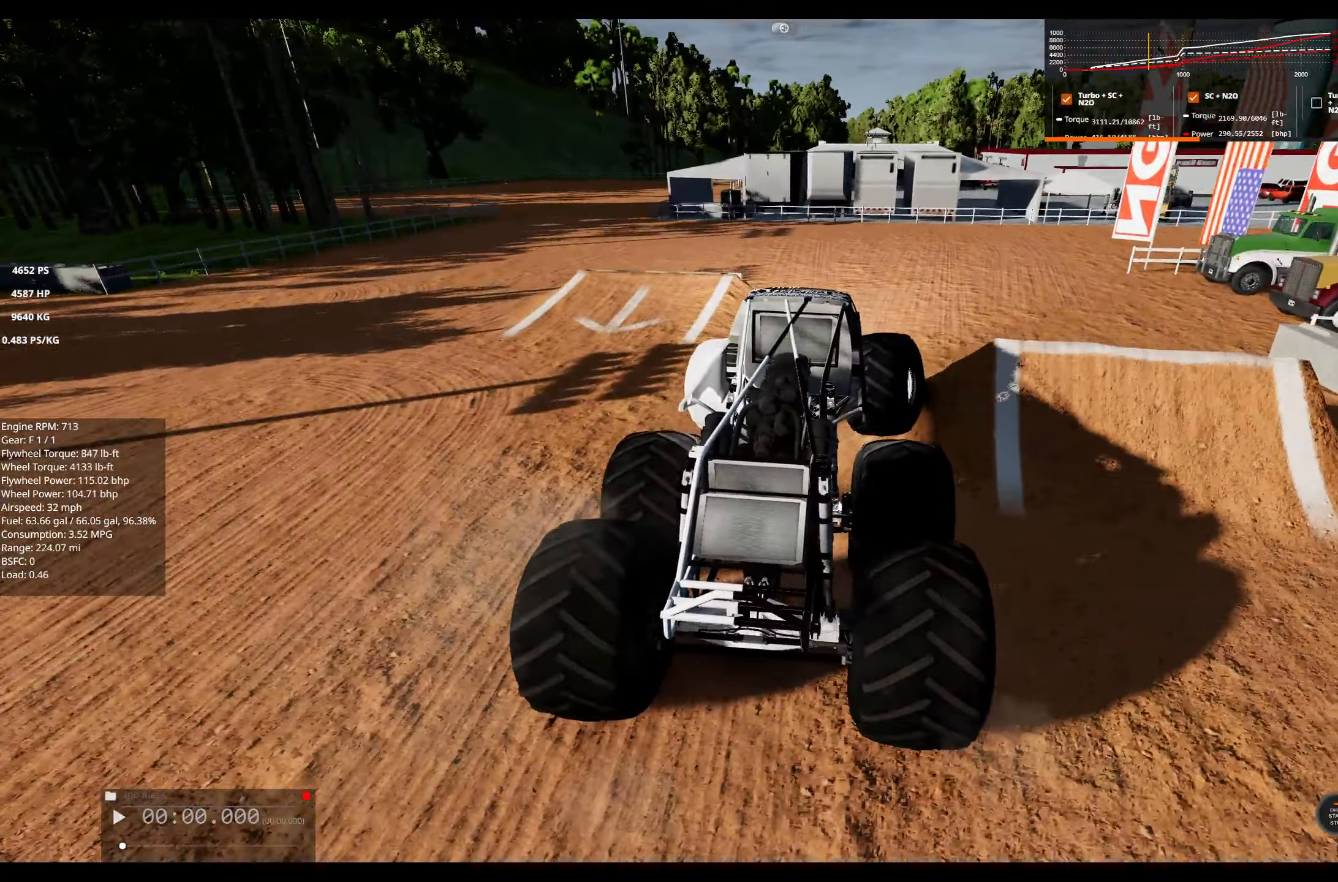
{"dt_ms": 500, "buttons": [], "left_stick": "left", "right_stick": "center", "events": [[184, "left_stick", "center"], [367, "L2", "up"], [450, "left_stick", "left"]]}
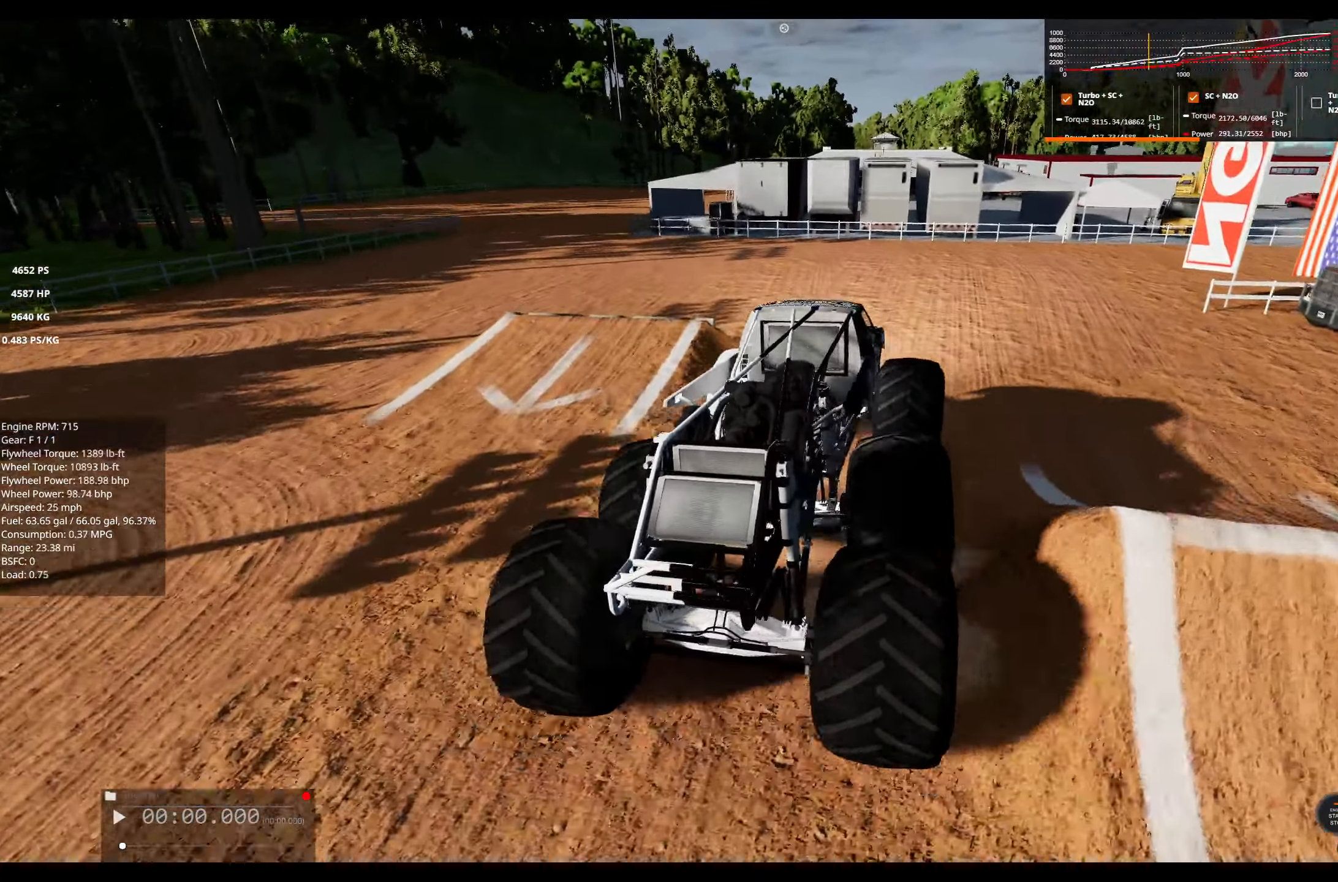
{"dt_ms": 500, "buttons": ["L1"], "left_stick": "left", "right_stick": "right", "events": [[267, "right_stick", "right"], [350, "L1", "down"]]}
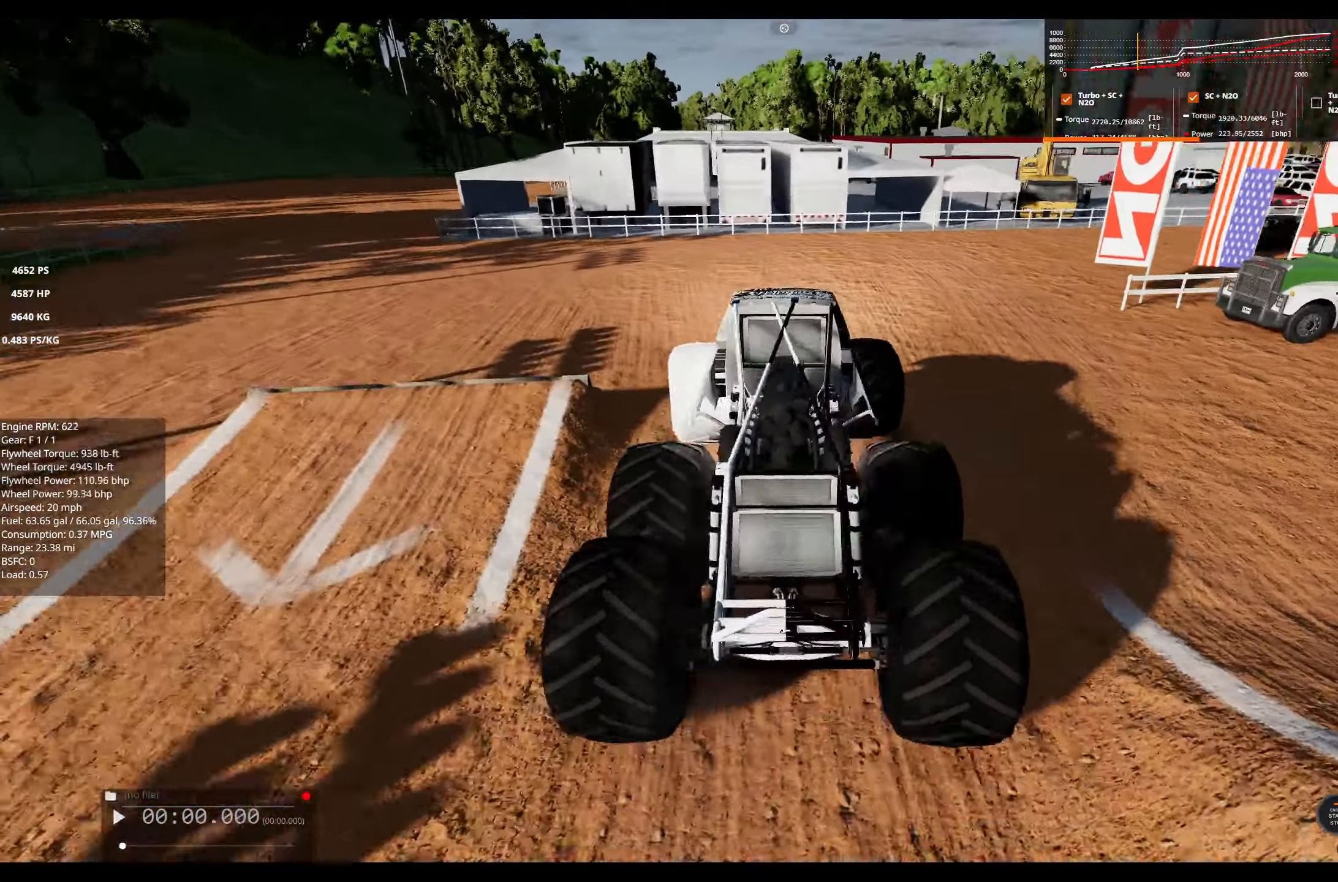
{"dt_ms": 500, "buttons": ["L1"], "left_stick": "left", "right_stick": "left", "events": [[100, "right_stick", "center"], [500, "right_stick", "left"]]}
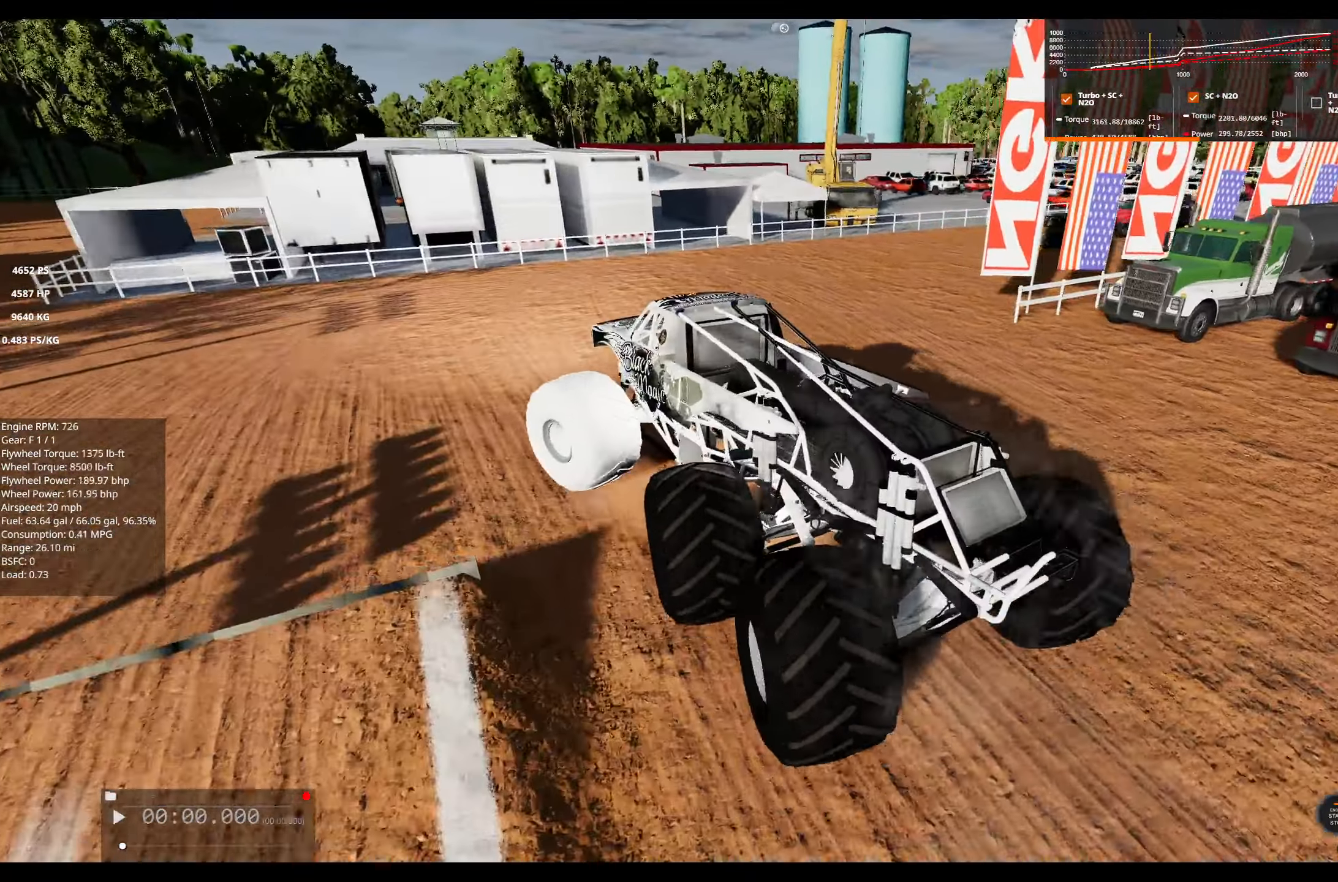
{"dt_ms": 500, "buttons": ["L1"], "left_stick": "left", "right_stick": "center", "events": [[467, "right_stick", "center"]]}
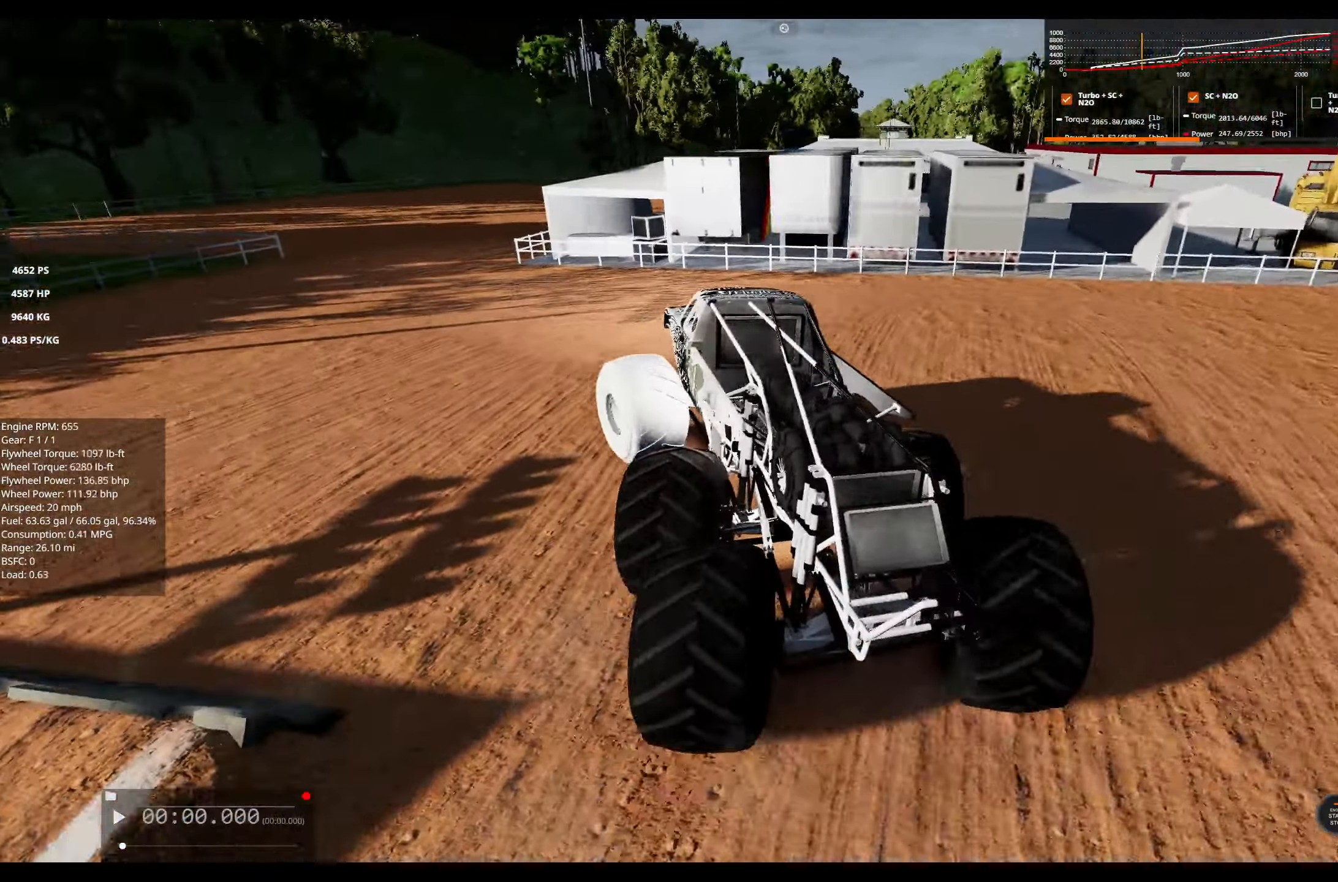
{"dt_ms": 500, "buttons": ["L1"], "left_stick": "left", "right_stick": "left", "events": [[234, "R2", "down"], [434, "R2", "up"], [467, "right_stick", "left"]]}
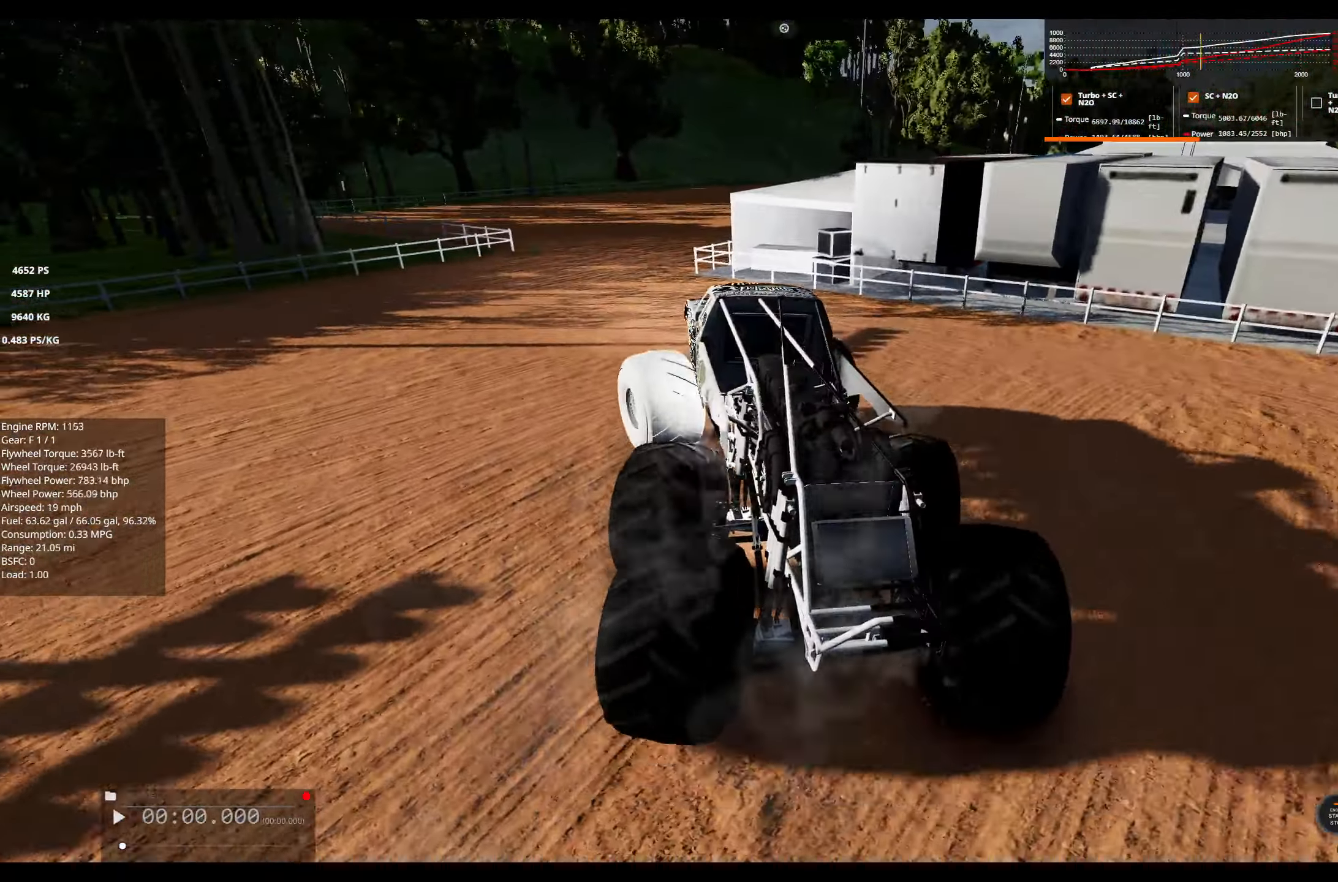
{"dt_ms": 500, "buttons": ["L1", "L2"], "left_stick": "left", "right_stick": "center", "events": [[300, "L2", "down"], [334, "right_stick", "center"]]}
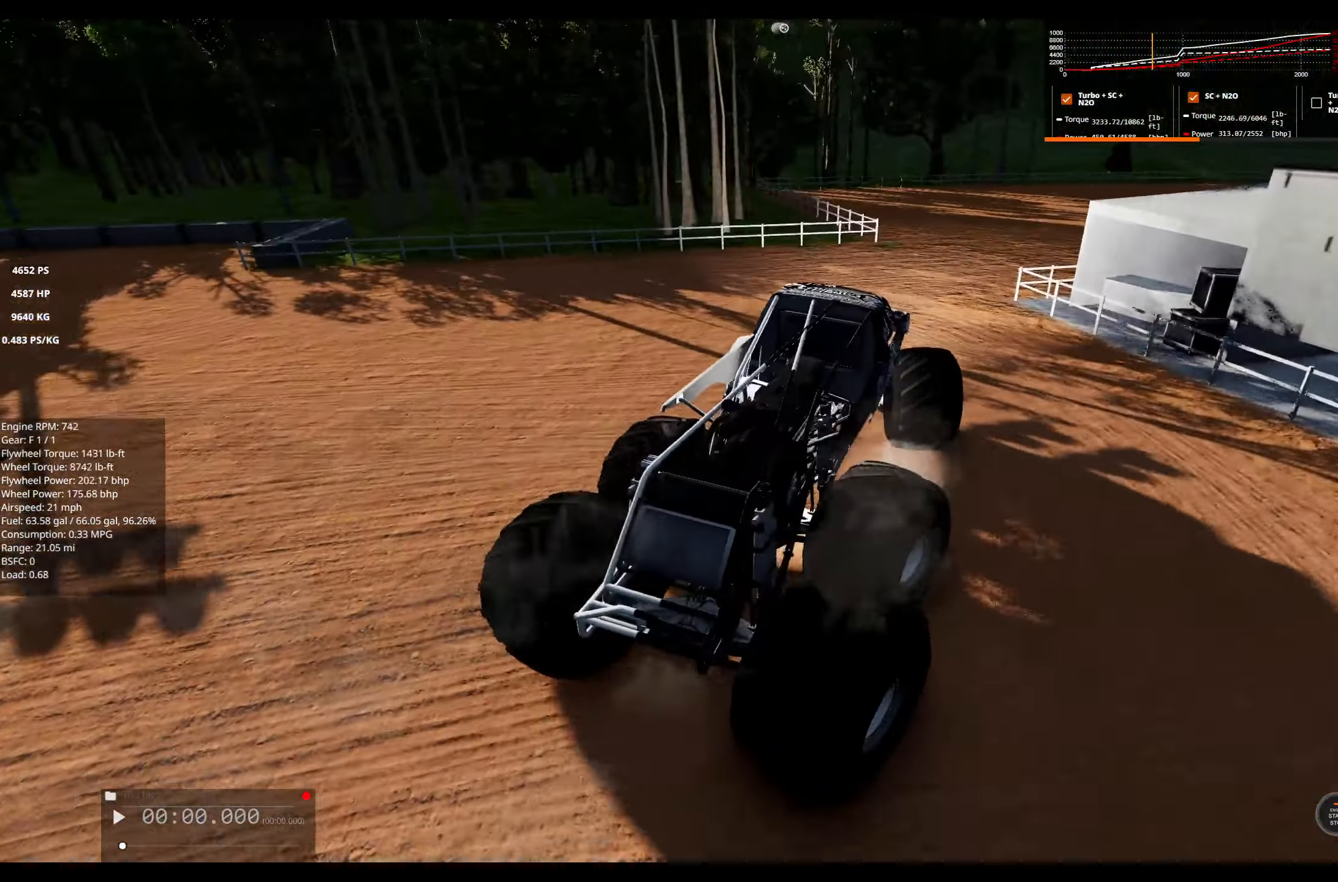
{"dt_ms": 500, "buttons": ["L1", "L2"], "left_stick": "left", "right_stick": "center", "events": [[184, "right_stick", "down-left"], [467, "right_stick", "center"]]}
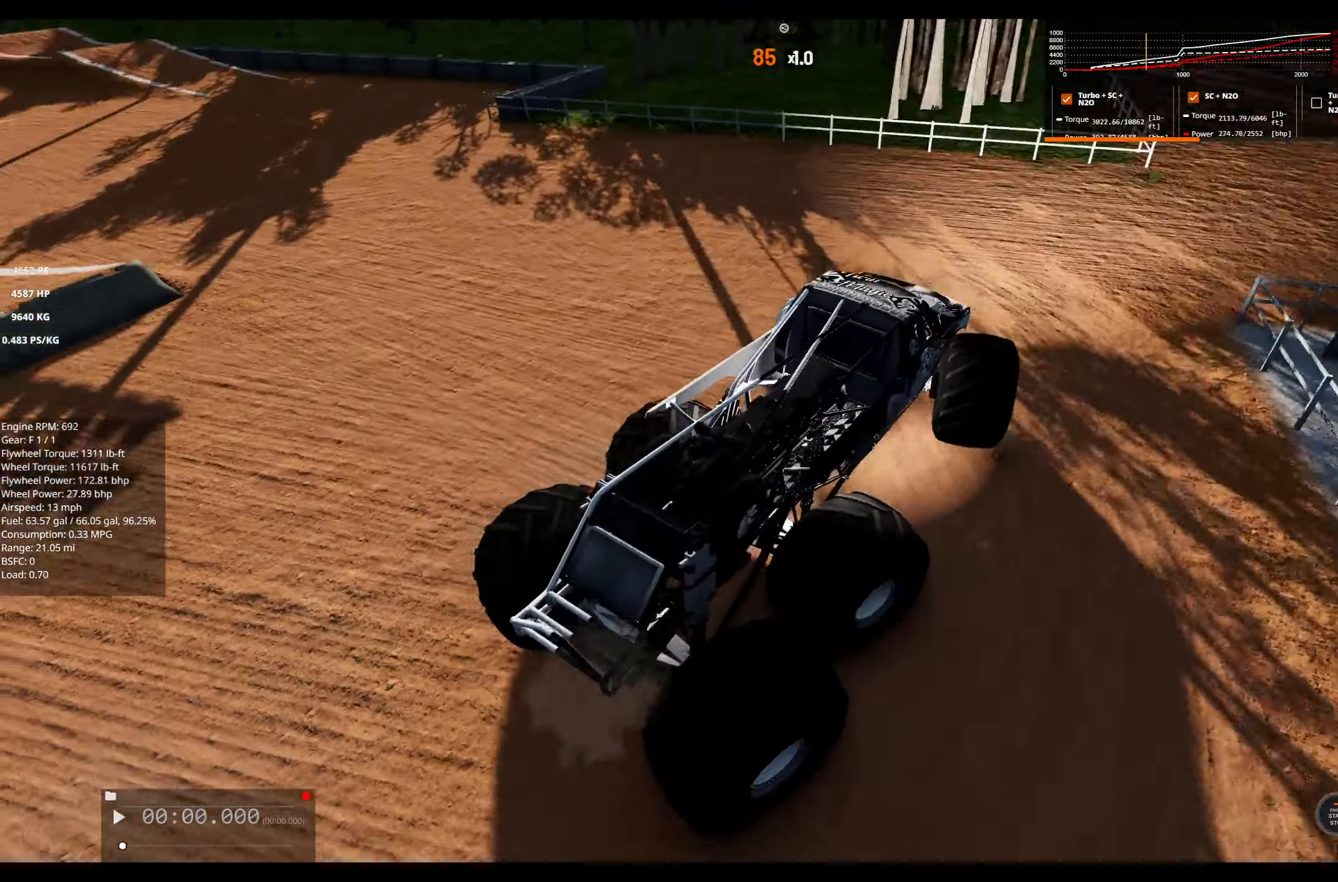
{"dt_ms": 500, "buttons": ["L1"], "left_stick": "left", "right_stick": "center", "events": [[84, "L2", "up"]]}
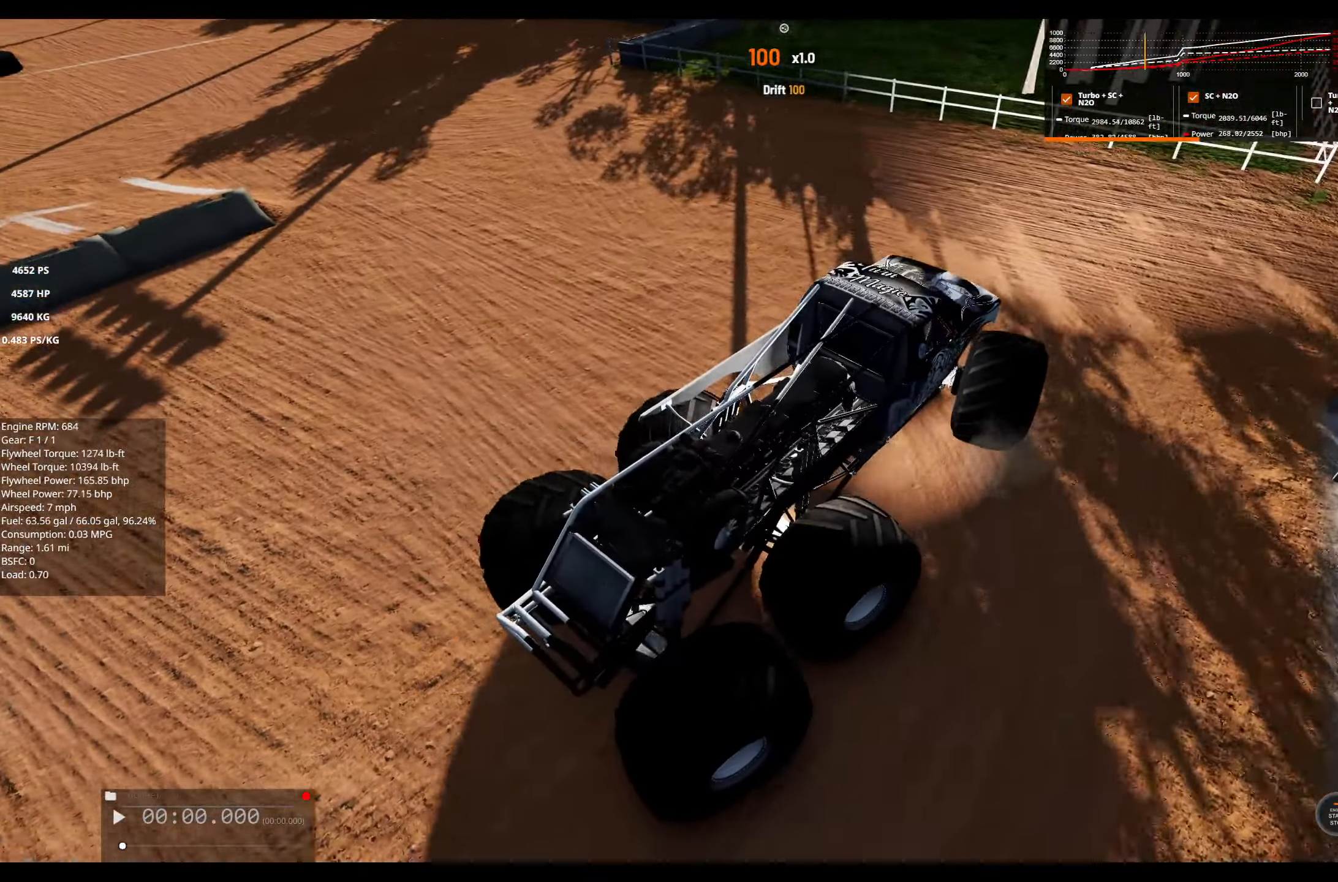
{"dt_ms": 500, "buttons": ["L1", "R2"], "left_stick": "left", "right_stick": "center", "events": [[483, "R2", "down"]]}
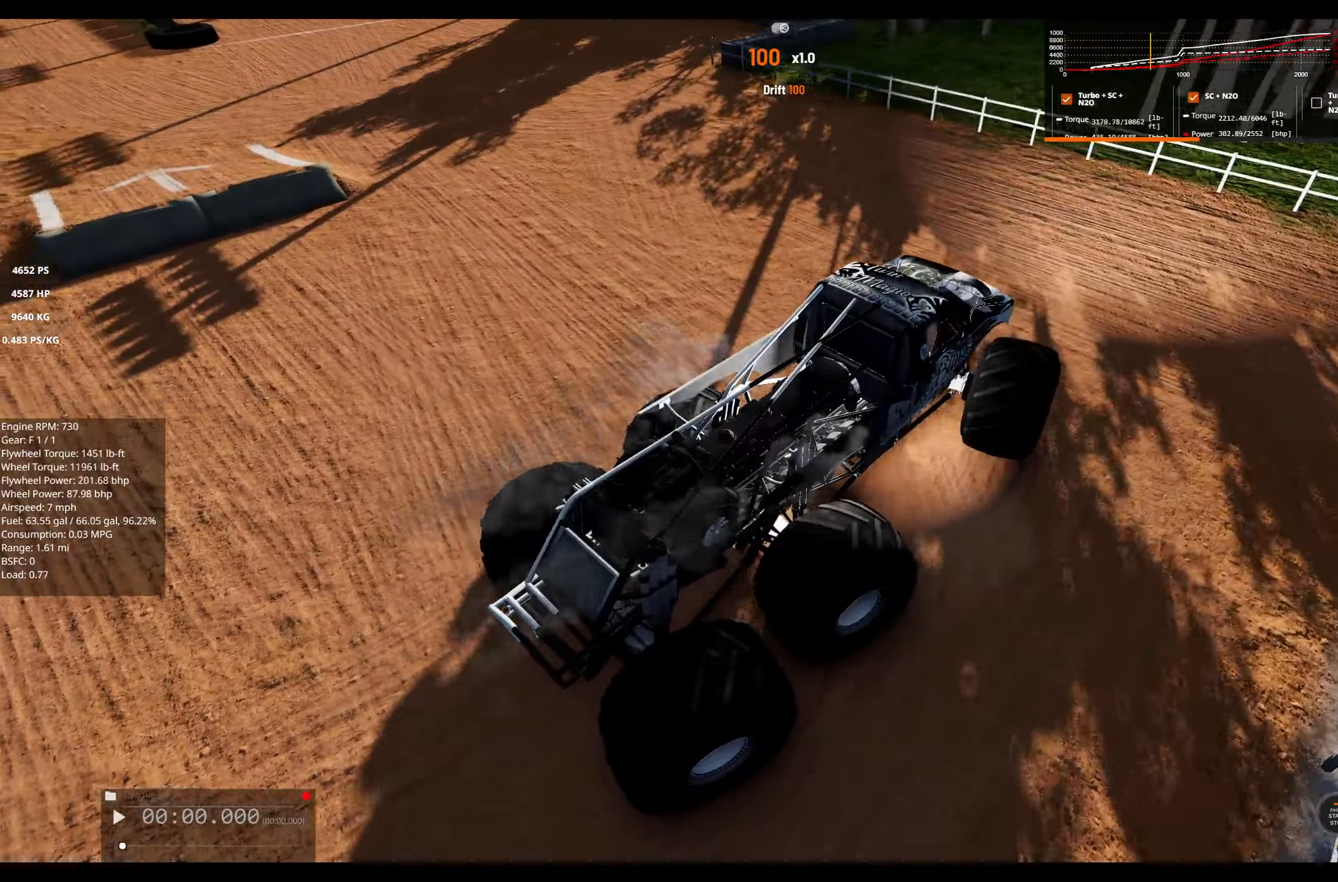
{"dt_ms": 500, "buttons": ["L1", "R2"], "left_stick": "left", "right_stick": "center", "events": []}
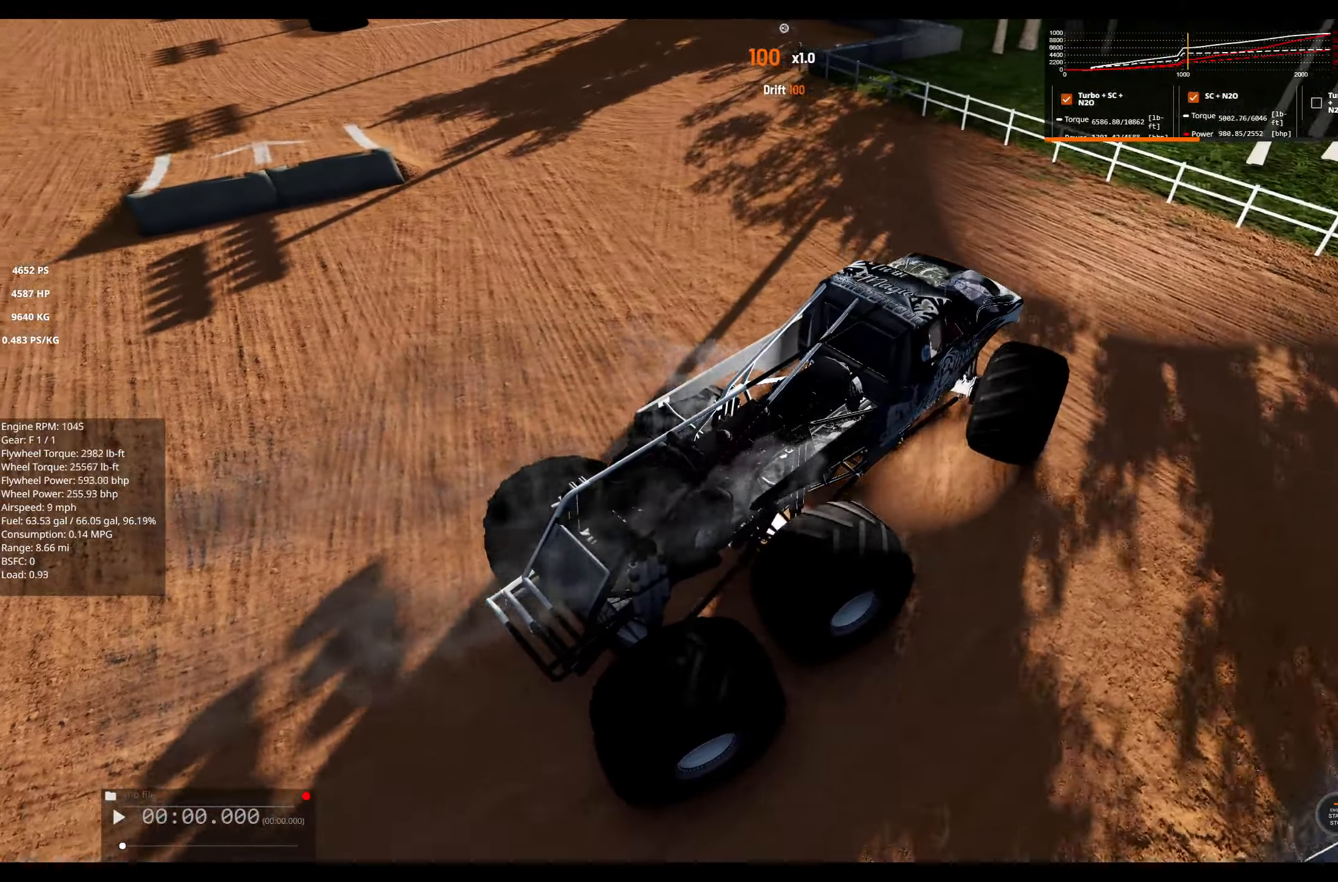
{"dt_ms": 500, "buttons": ["L1", "R2"], "left_stick": "left", "right_stick": "center", "events": [[83, "R2", "up"], [133, "R2", "down"], [216, "right_stick", "up-left"], [383, "right_stick", "center"]]}
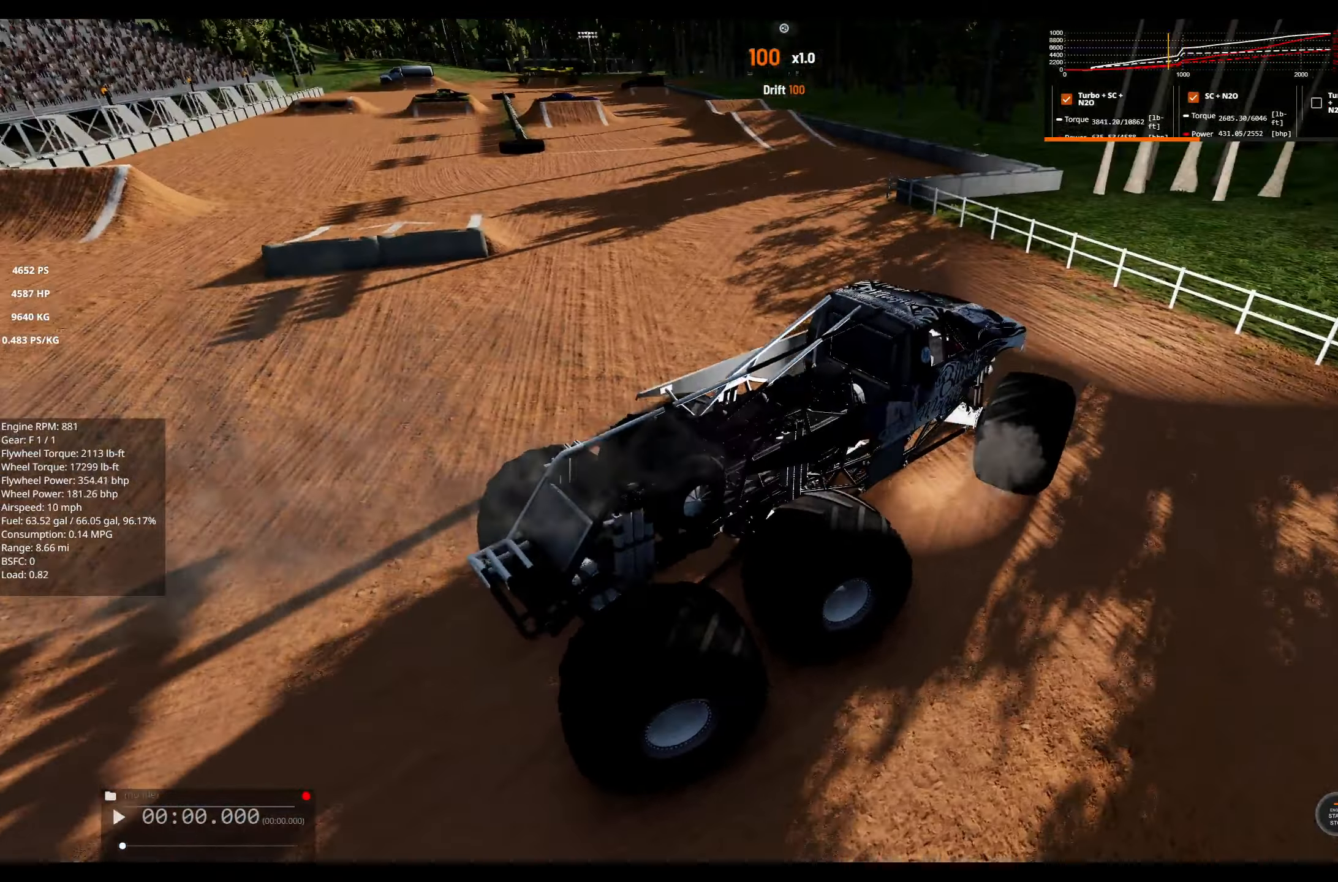
{"dt_ms": 500, "buttons": ["L1"], "left_stick": "left", "right_stick": "center", "events": [[283, "R2", "up"]]}
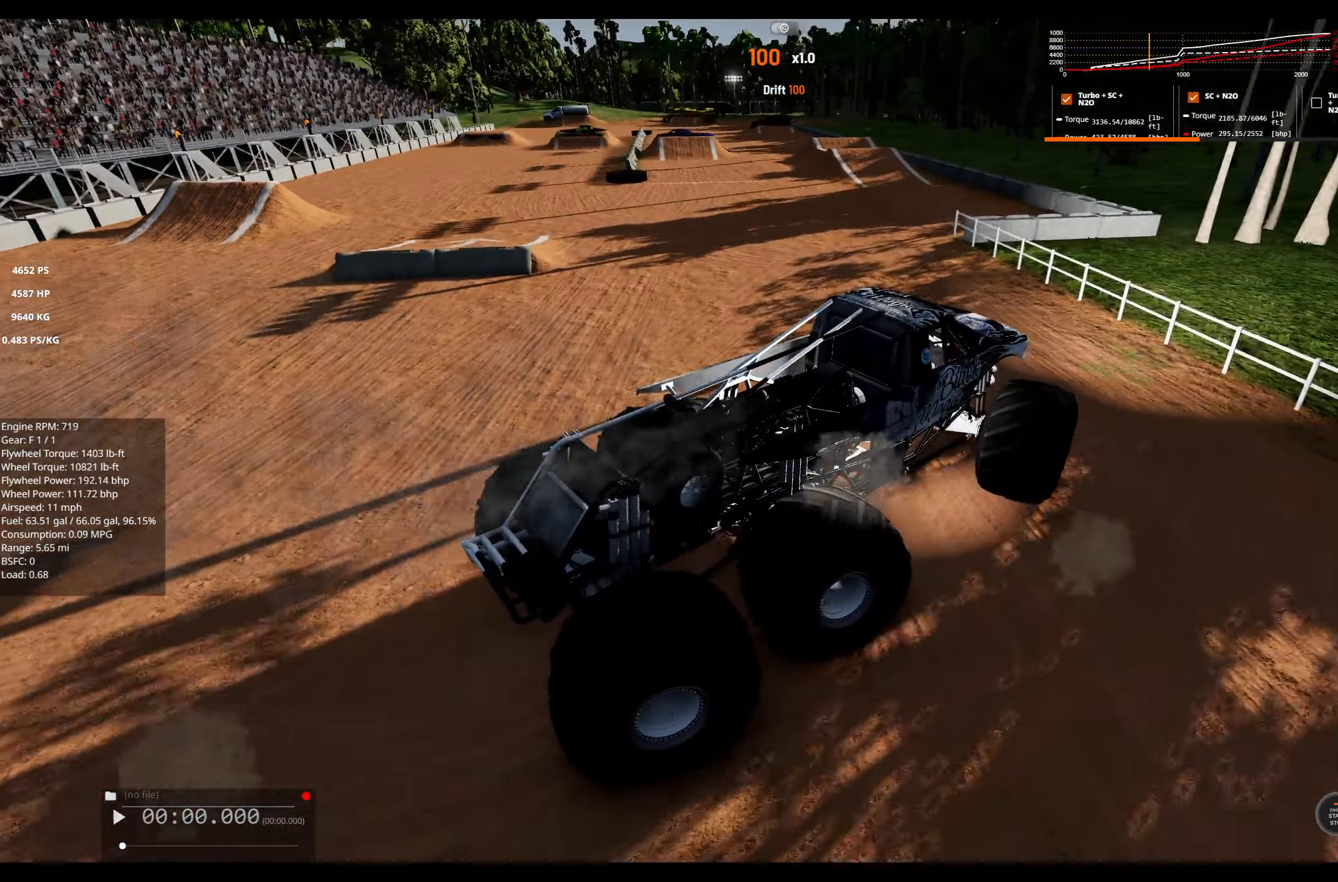
{"dt_ms": 500, "buttons": ["L1"], "left_stick": "left", "right_stick": "center", "events": [[250, "L2", "down"], [333, "L2", "up"]]}
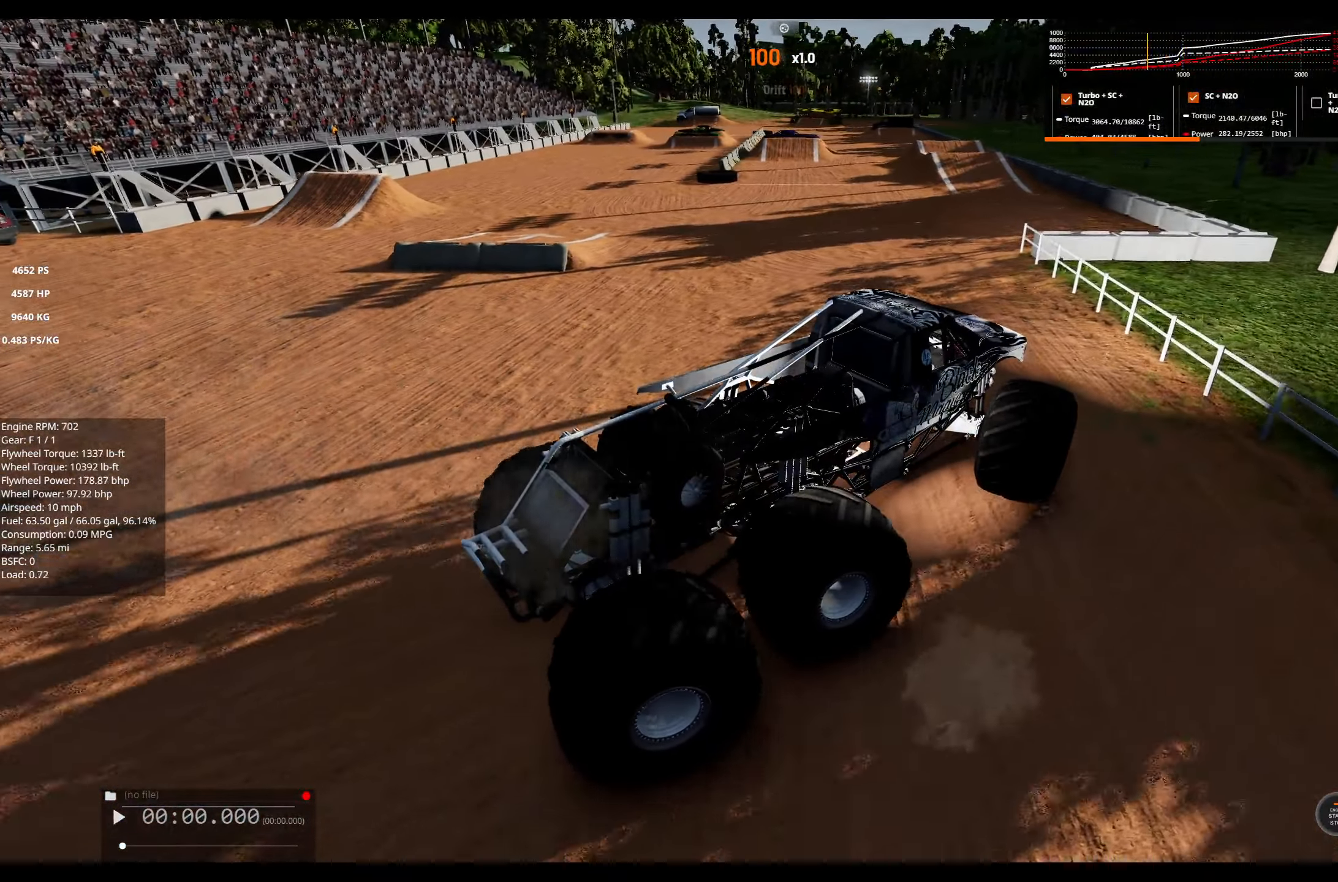
{"dt_ms": 500, "buttons": ["L1"], "left_stick": "left", "right_stick": "center", "events": []}
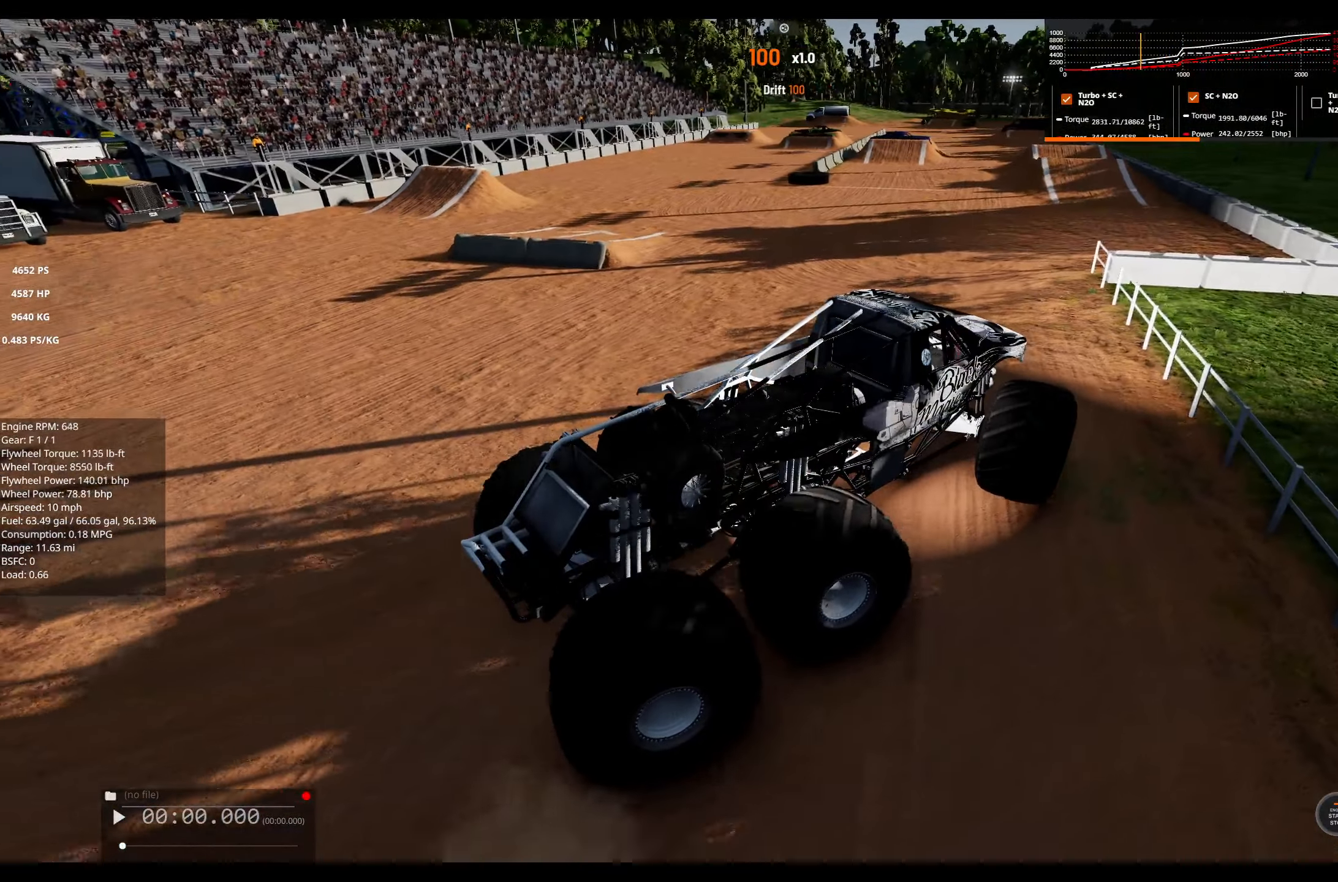
{"dt_ms": 500, "buttons": ["L1"], "left_stick": "left", "right_stick": "center", "events": [[116, "R3", "down"], [216, "R3", "up"]]}
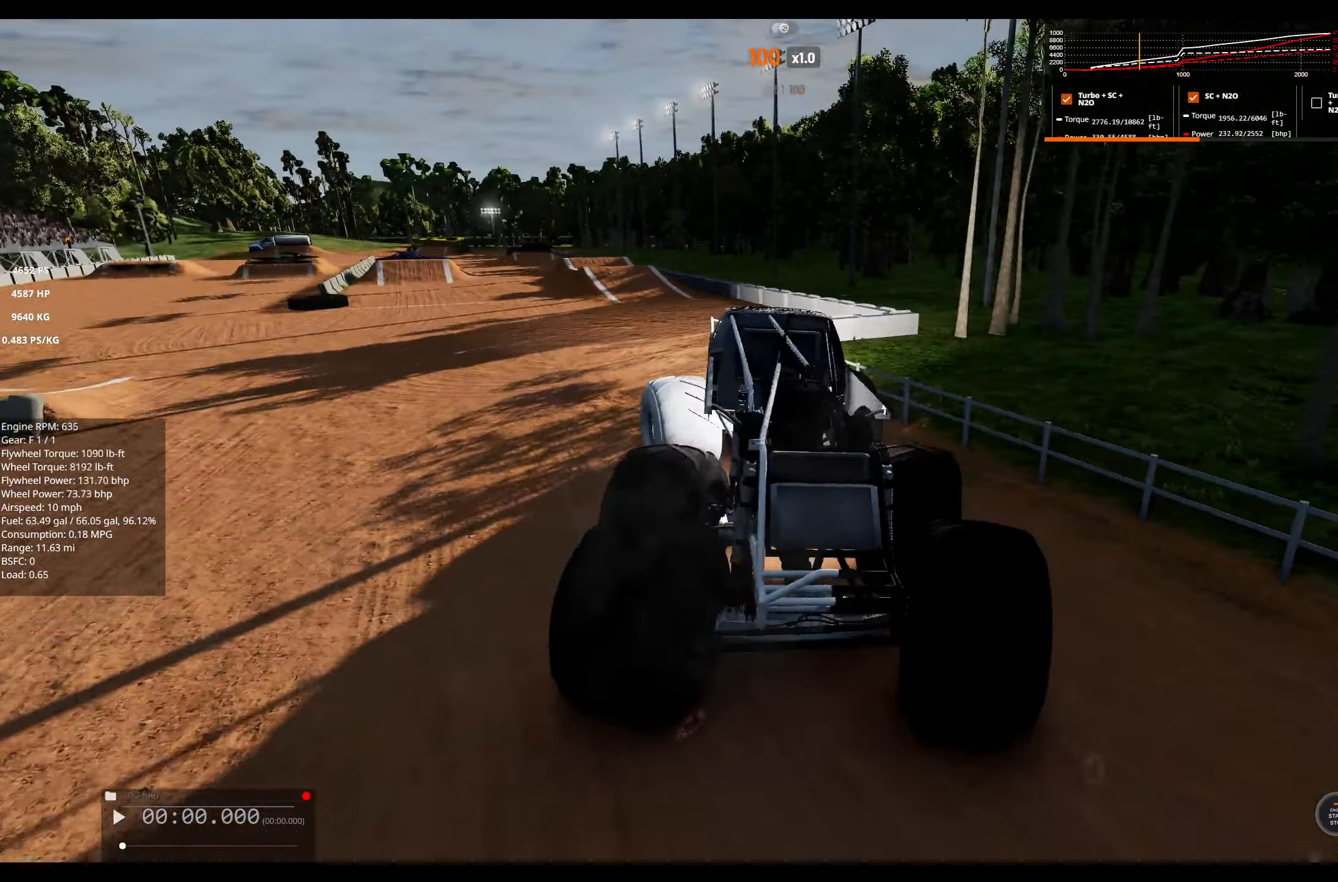
{"dt_ms": 500, "buttons": [], "left_stick": "center", "right_stick": "center", "events": [[316, "L1", "up"], [450, "left_stick", "center"]]}
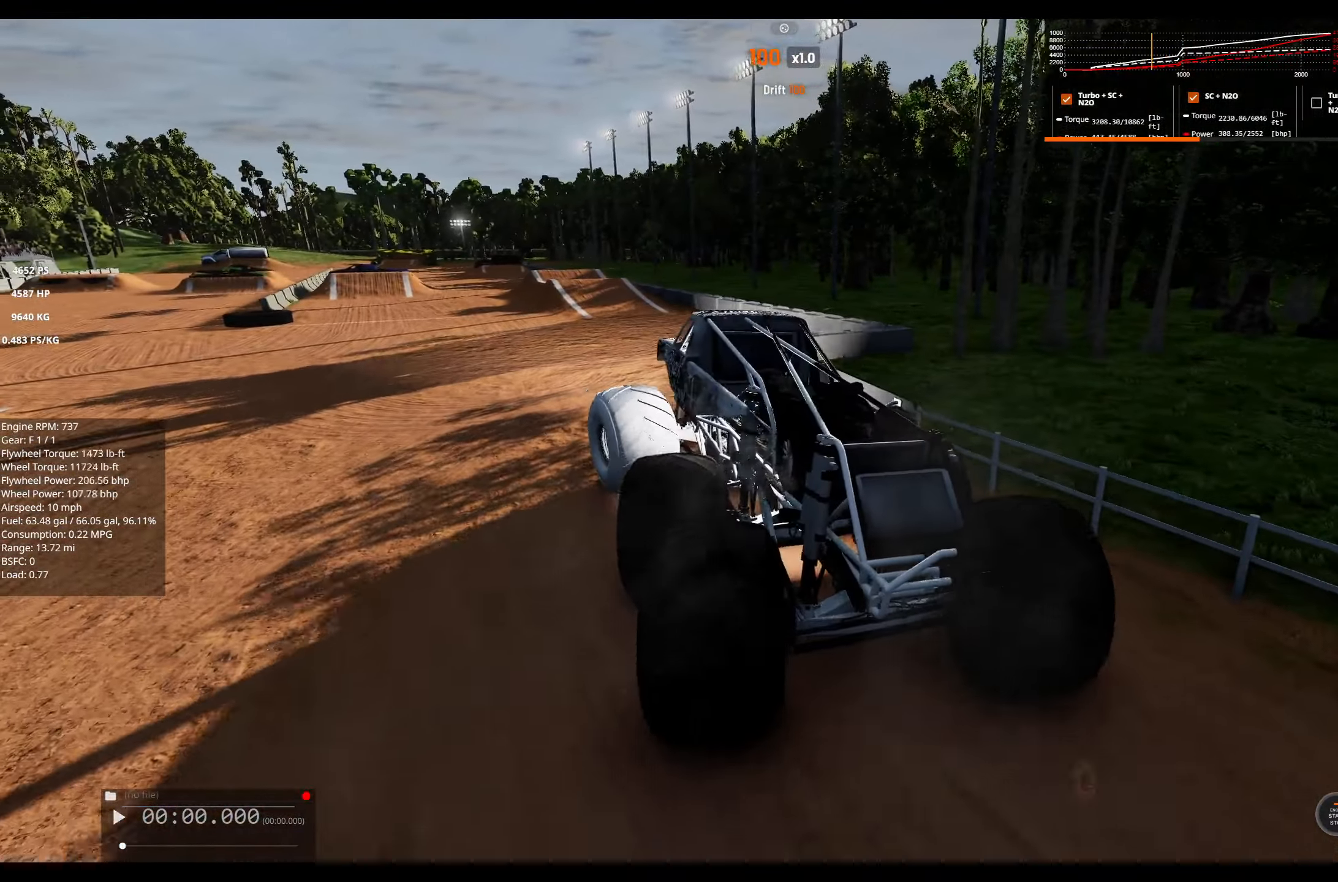
{"dt_ms": 500, "buttons": [], "left_stick": "center", "right_stick": "center", "events": []}
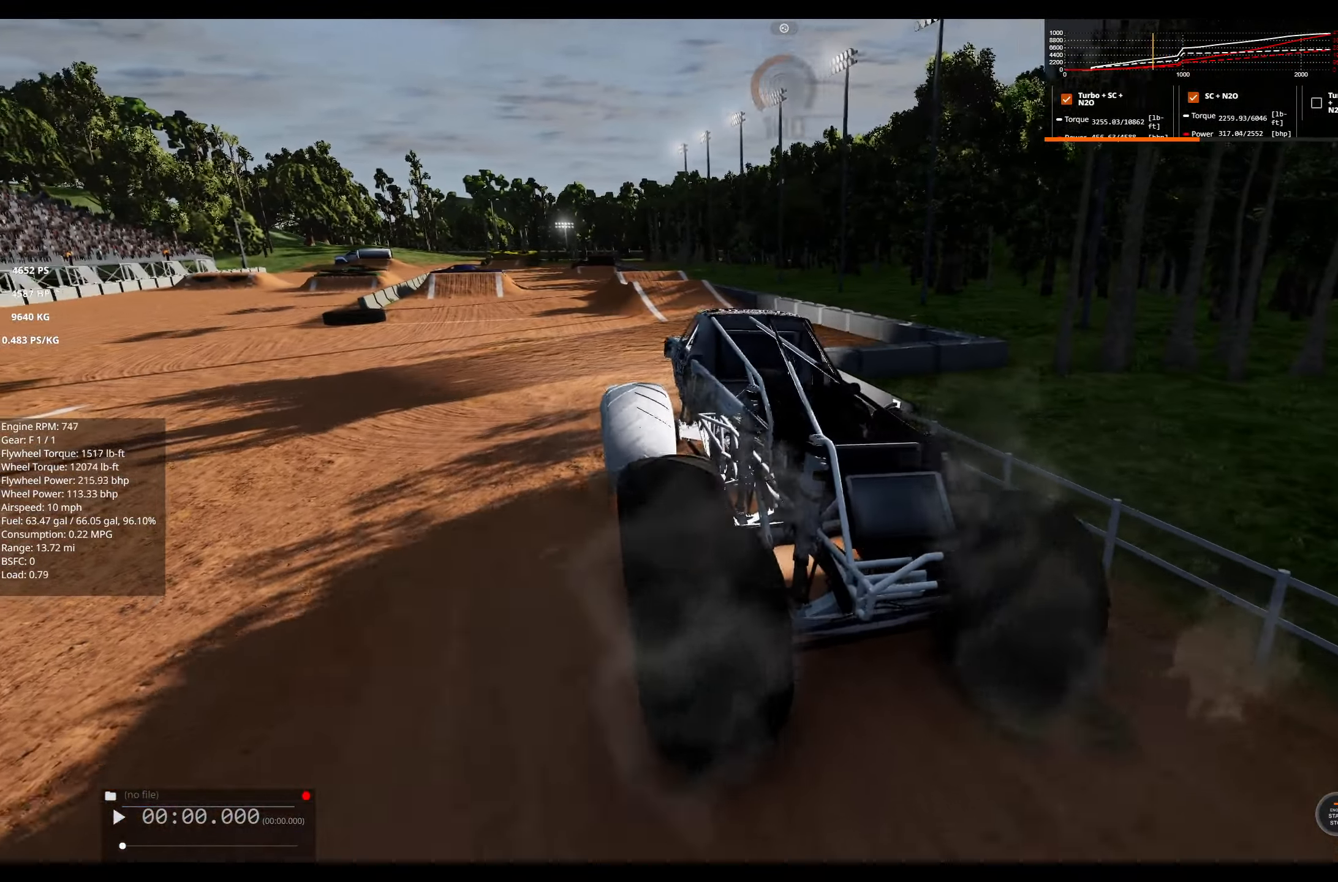
{"dt_ms": 500, "buttons": [], "left_stick": "left", "right_stick": "left", "events": [[250, "left_stick", "left"], [483, "right_stick", "left"]]}
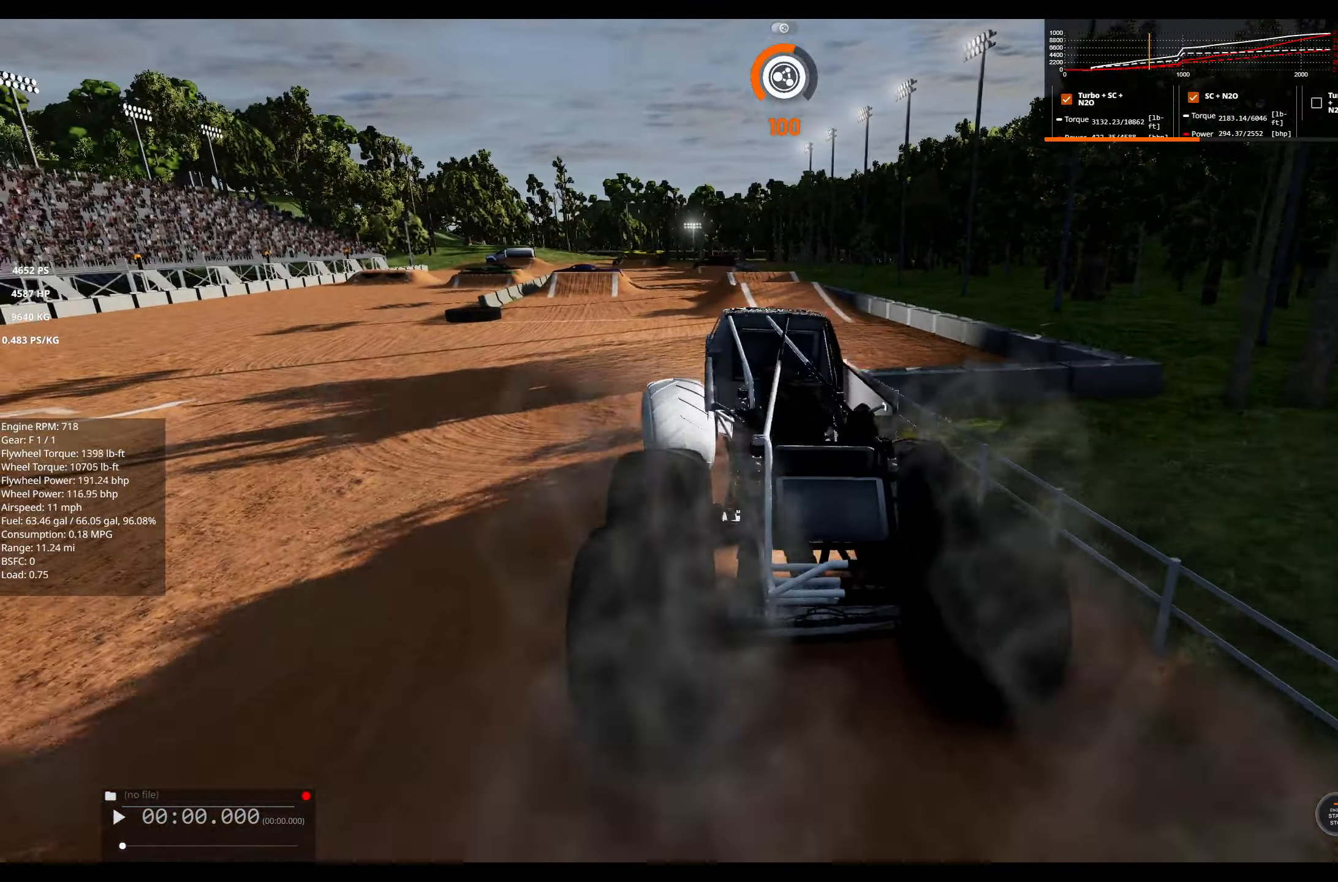
{"dt_ms": 500, "buttons": ["R2"], "left_stick": "center", "right_stick": "center", "events": [[50, "right_stick", "down-left"], [150, "right_stick", "center"], [300, "left_stick", "center"], [333, "R2", "down"]]}
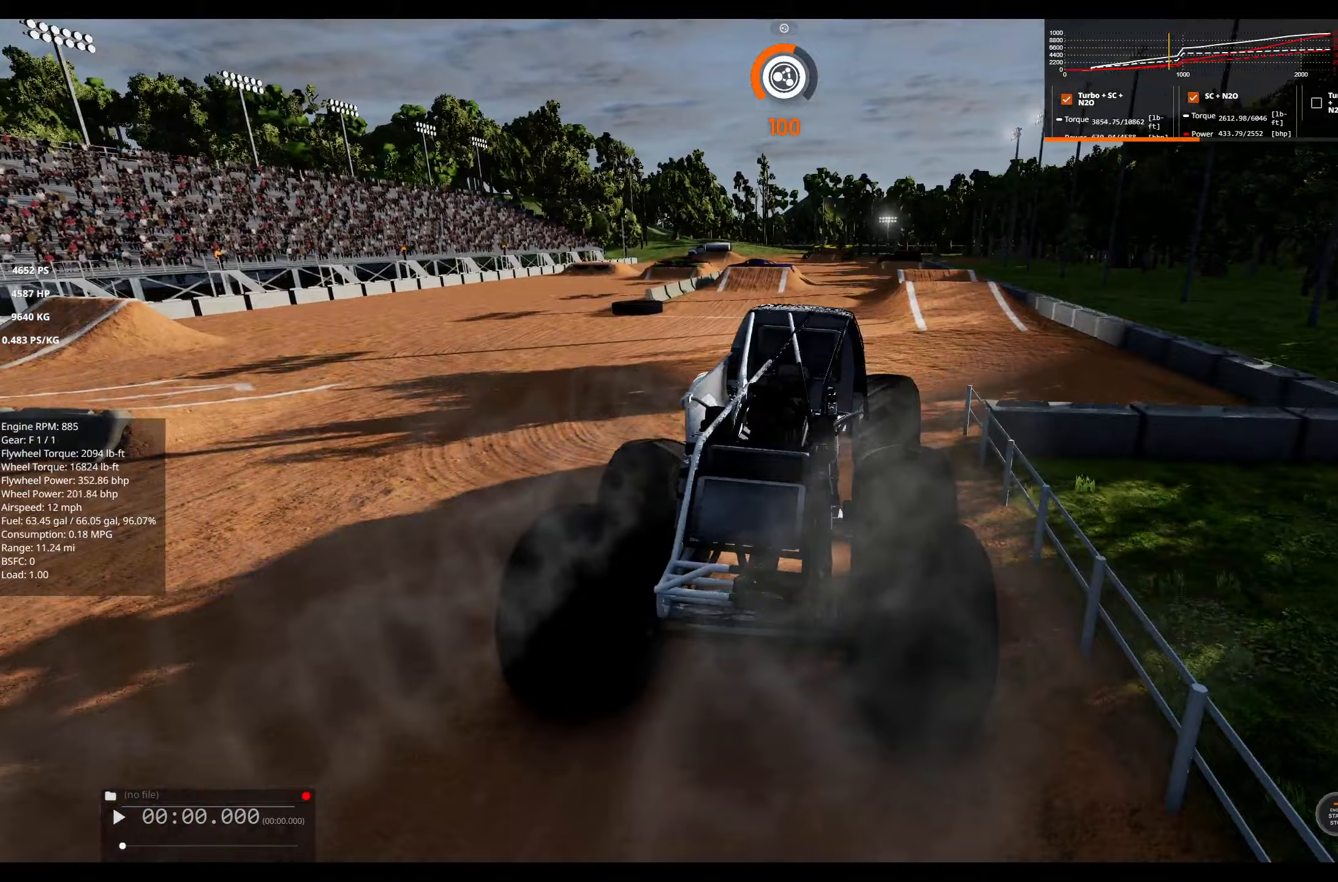
{"dt_ms": 500, "buttons": ["R2"], "left_stick": "left", "right_stick": "center", "events": [[167, "R3", "down"], [317, "R3", "up"], [467, "left_stick", "left"]]}
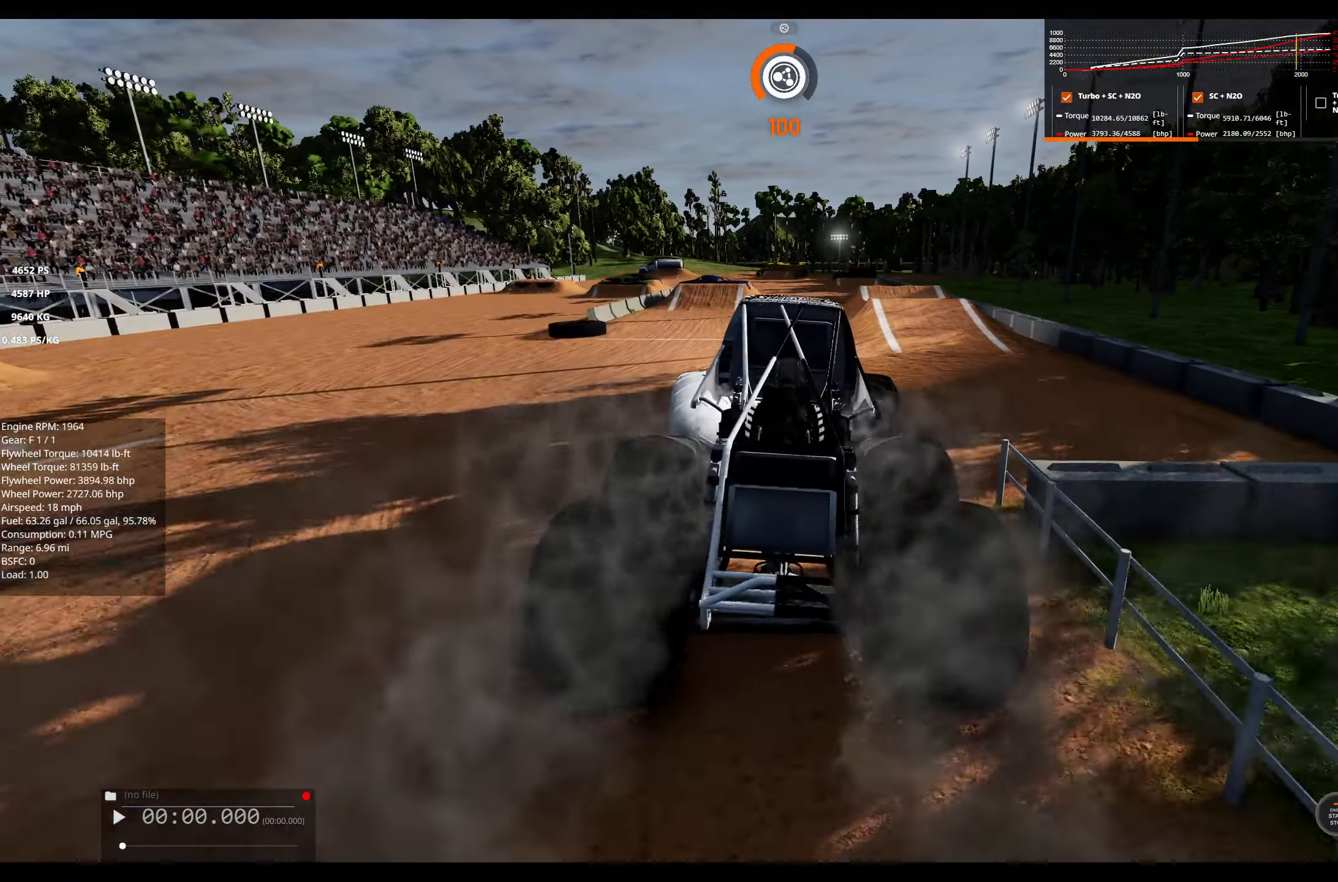
{"dt_ms": 500, "buttons": ["R2"], "left_stick": "left", "right_stick": "center", "events": []}
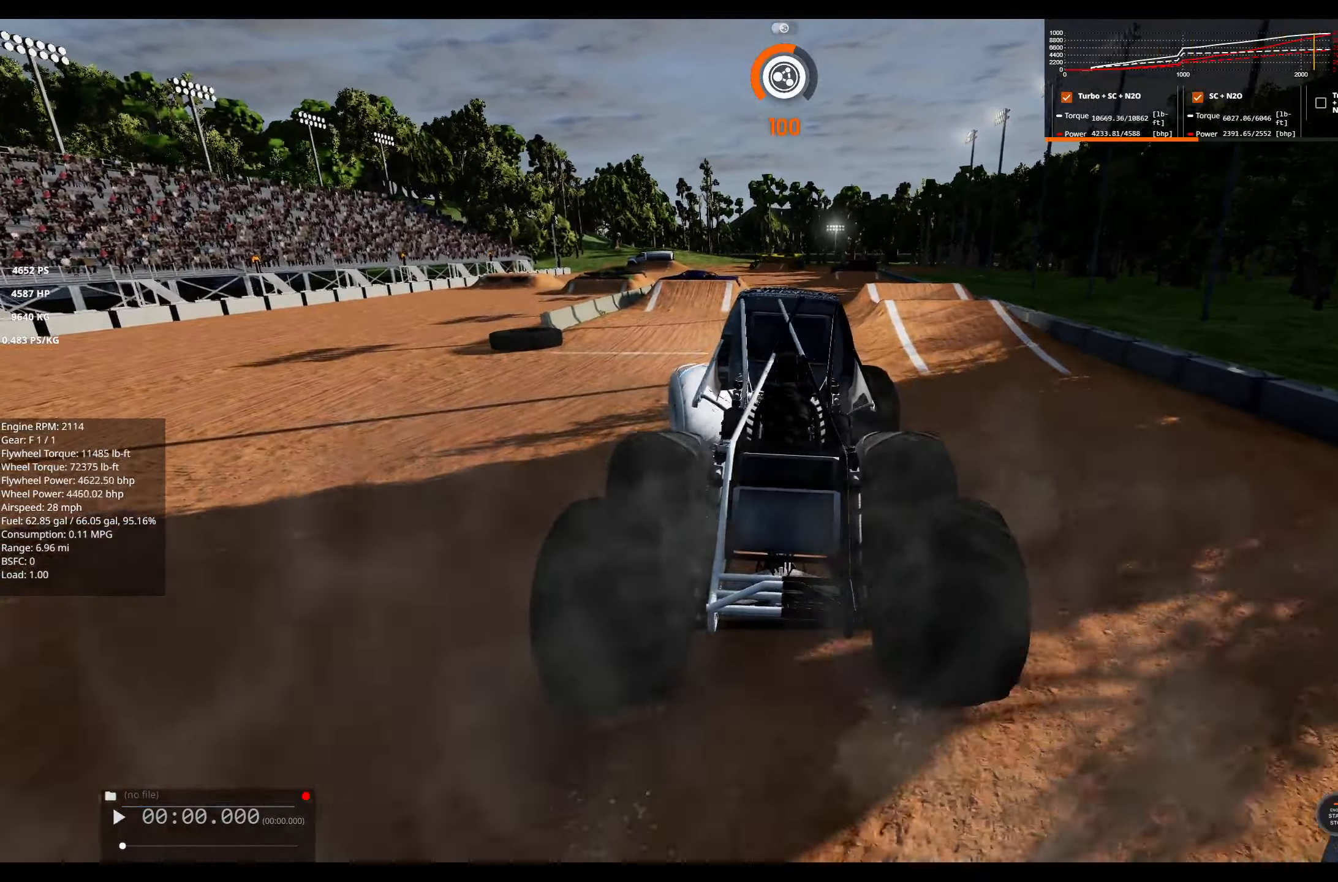
{"dt_ms": 500, "buttons": [], "left_stick": "left", "right_stick": "center", "events": [[267, "R2", "up"]]}
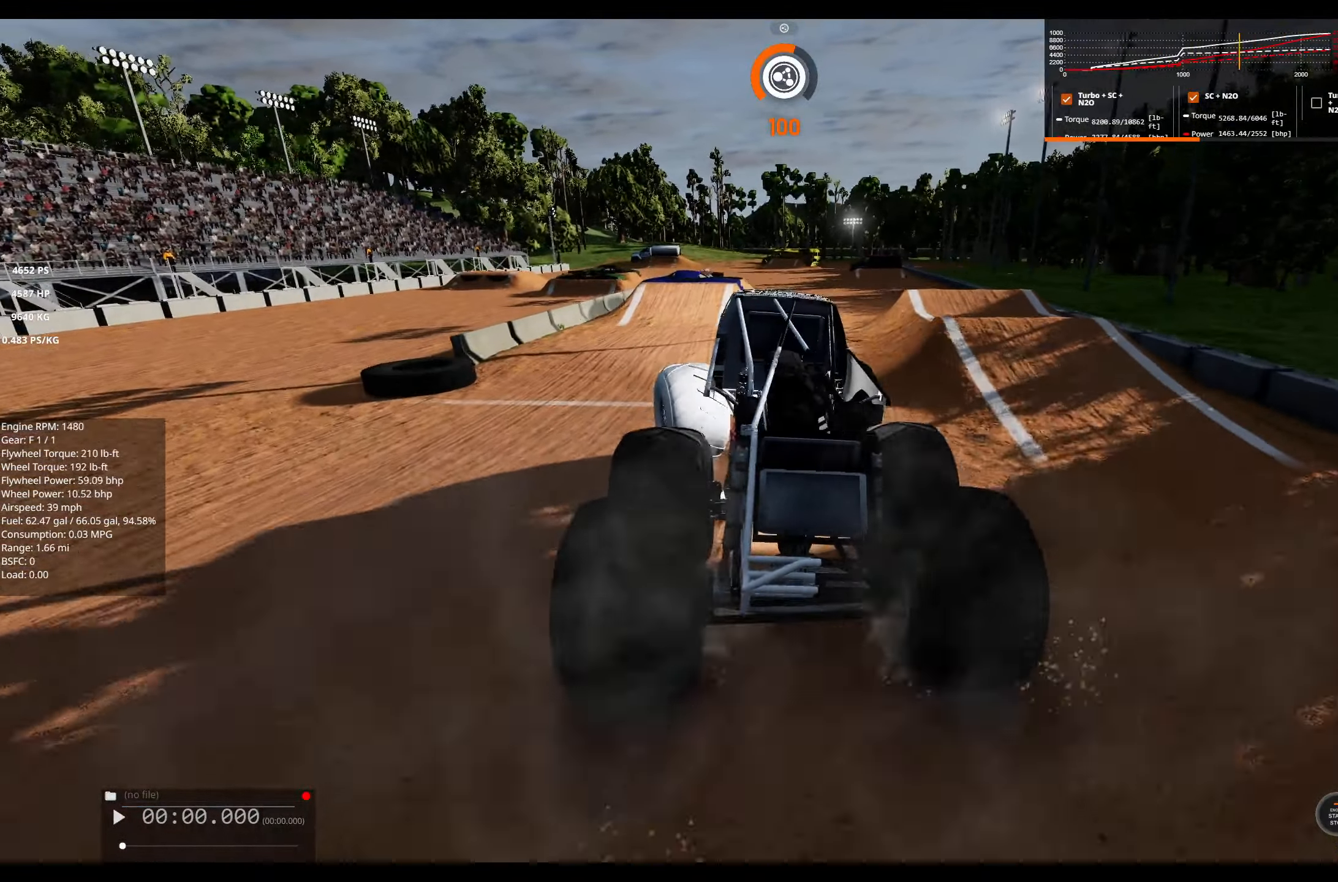
{"dt_ms": 500, "buttons": [], "left_stick": "center", "right_stick": "center", "events": [[117, "left_stick", "center"]]}
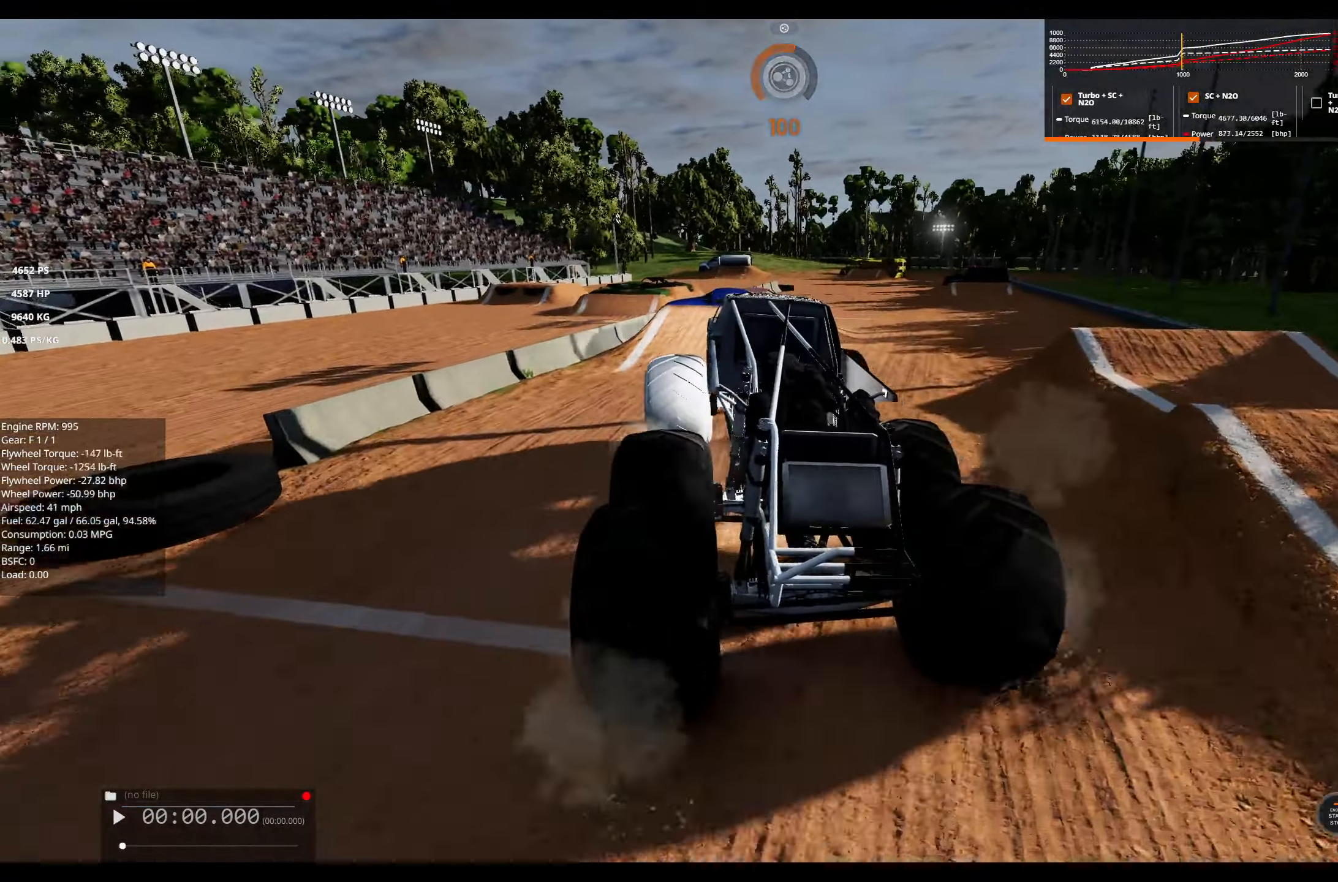
{"dt_ms": 500, "buttons": ["R2"], "left_stick": "right", "right_stick": "center", "events": [[117, "left_stick", "right"], [383, "R2", "down"]]}
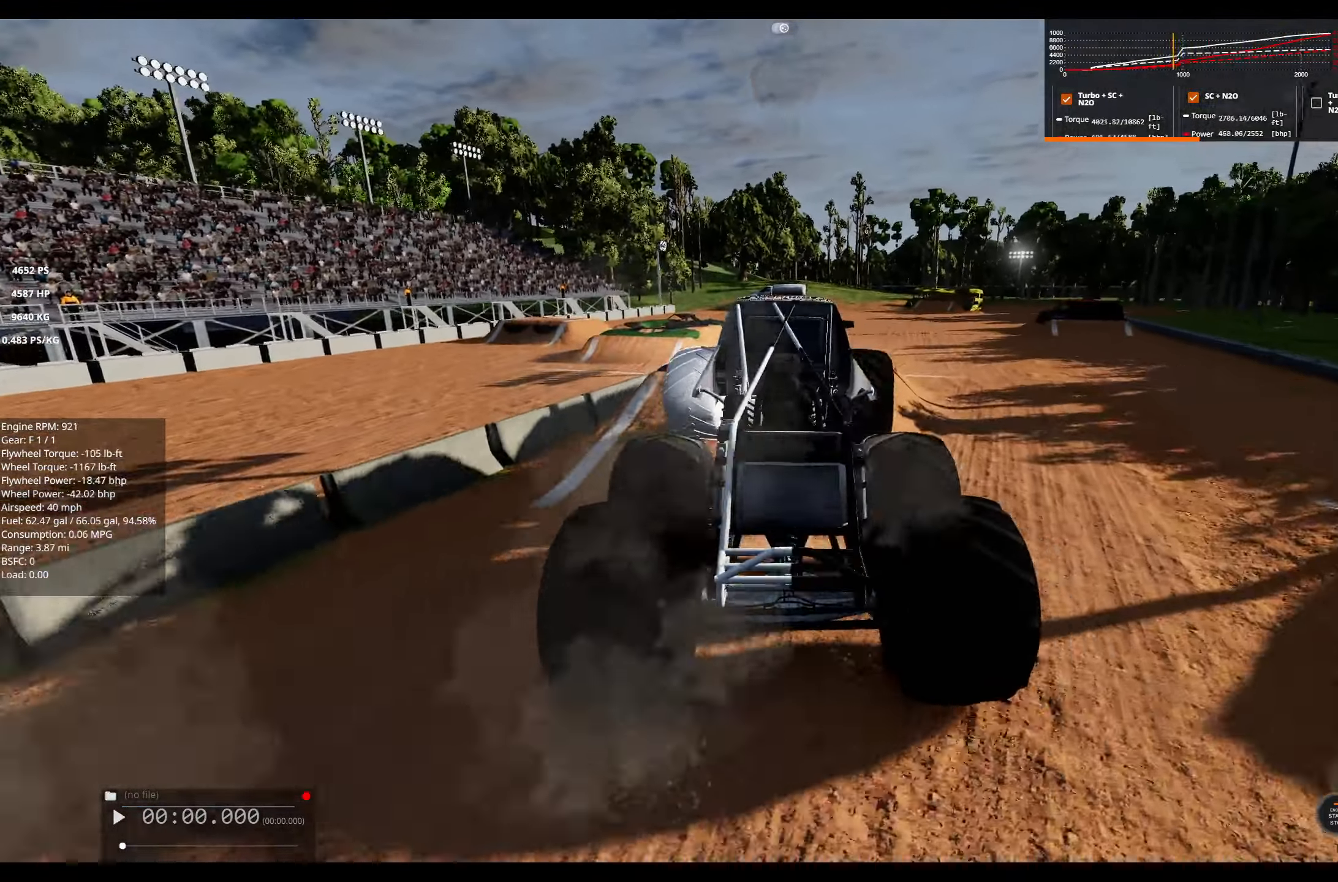
{"dt_ms": 500, "buttons": ["R2"], "left_stick": "center", "right_stick": "center", "events": [[17, "left_stick", "center"]]}
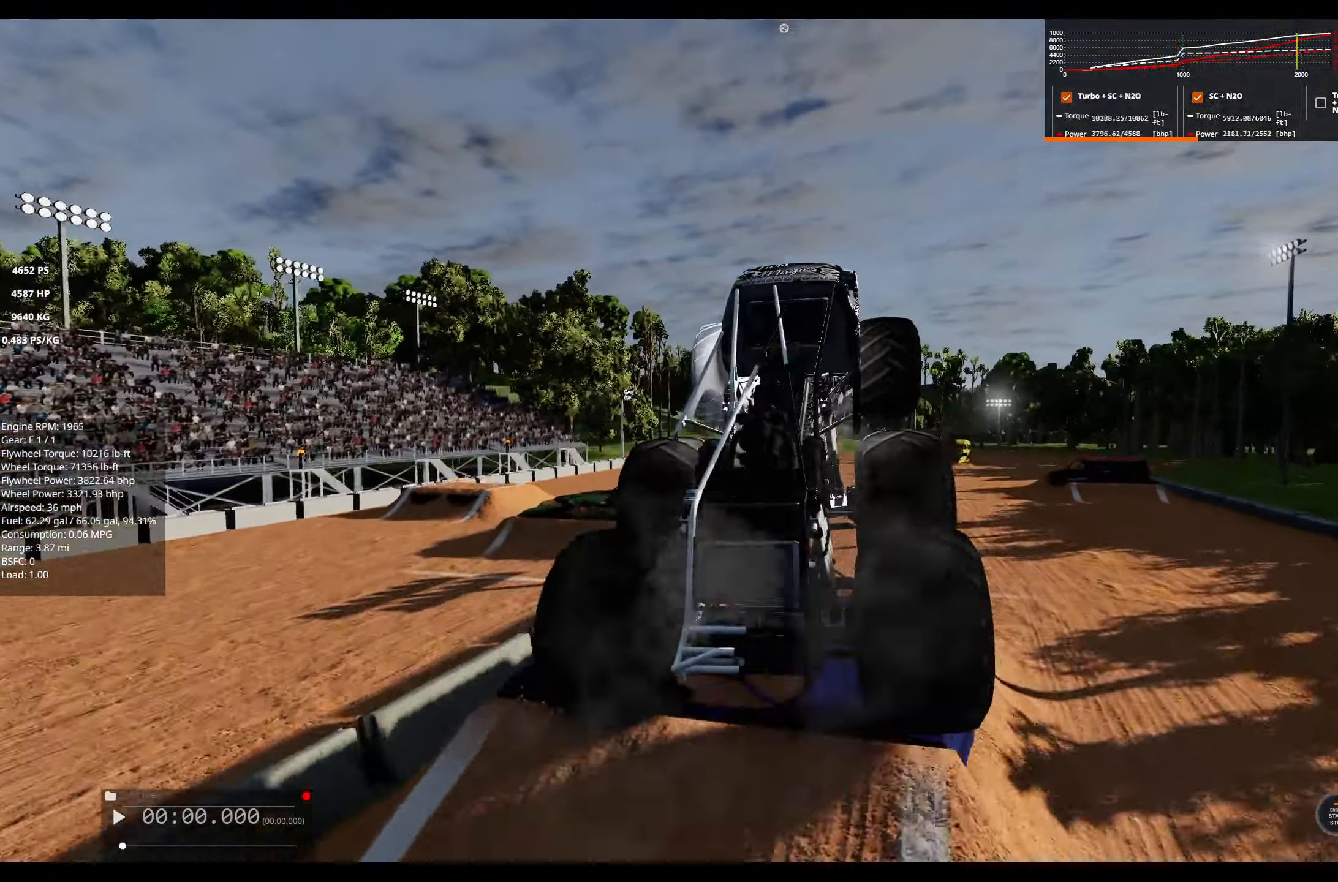
{"dt_ms": 500, "buttons": ["L2"], "left_stick": "center", "right_stick": "center", "events": [[233, "R2", "up"], [450, "L2", "down"]]}
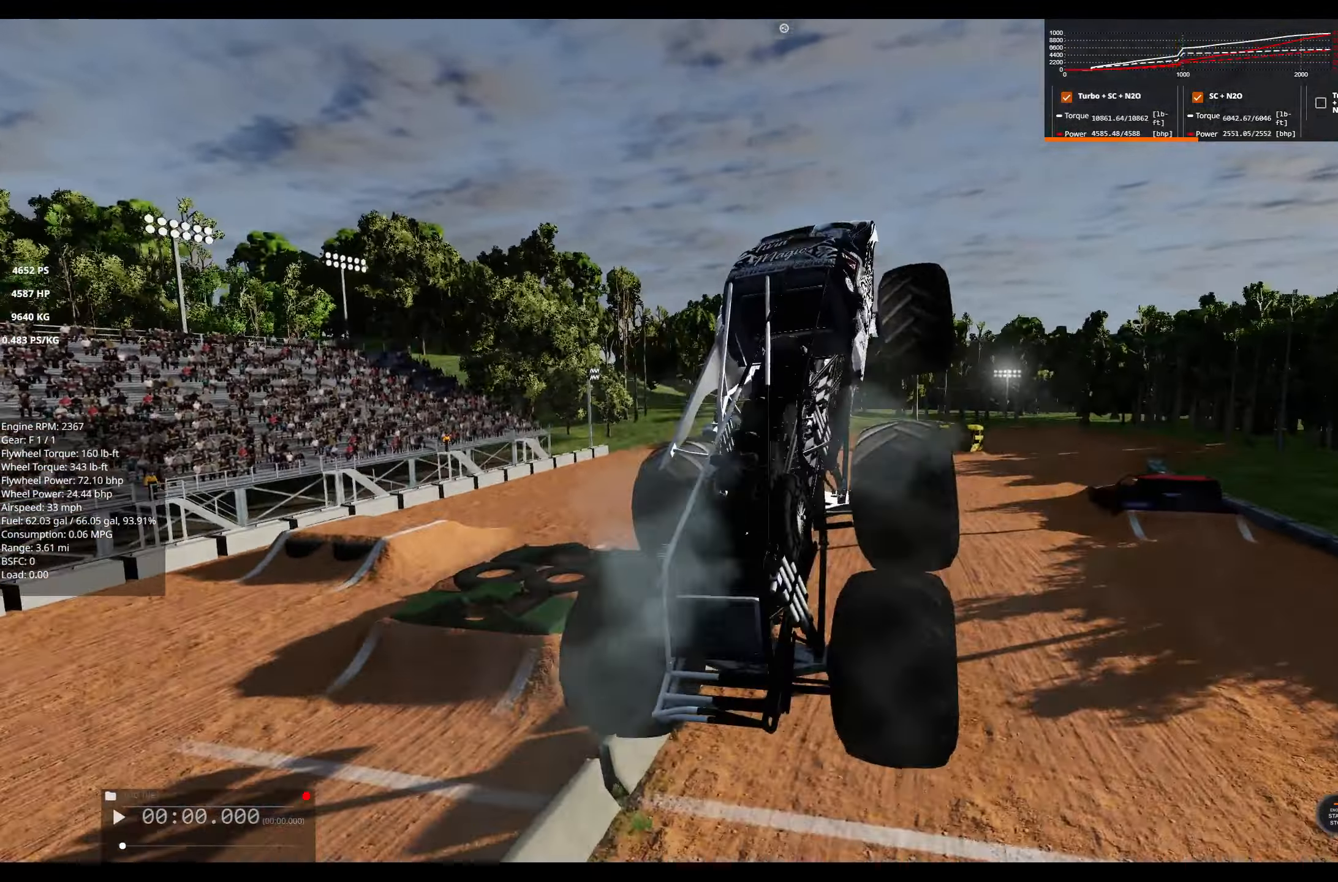
{"dt_ms": 500, "buttons": ["L2"], "left_stick": "center", "right_stick": "center", "events": [[117, "right_stick", "right"], [367, "right_stick", "center"]]}
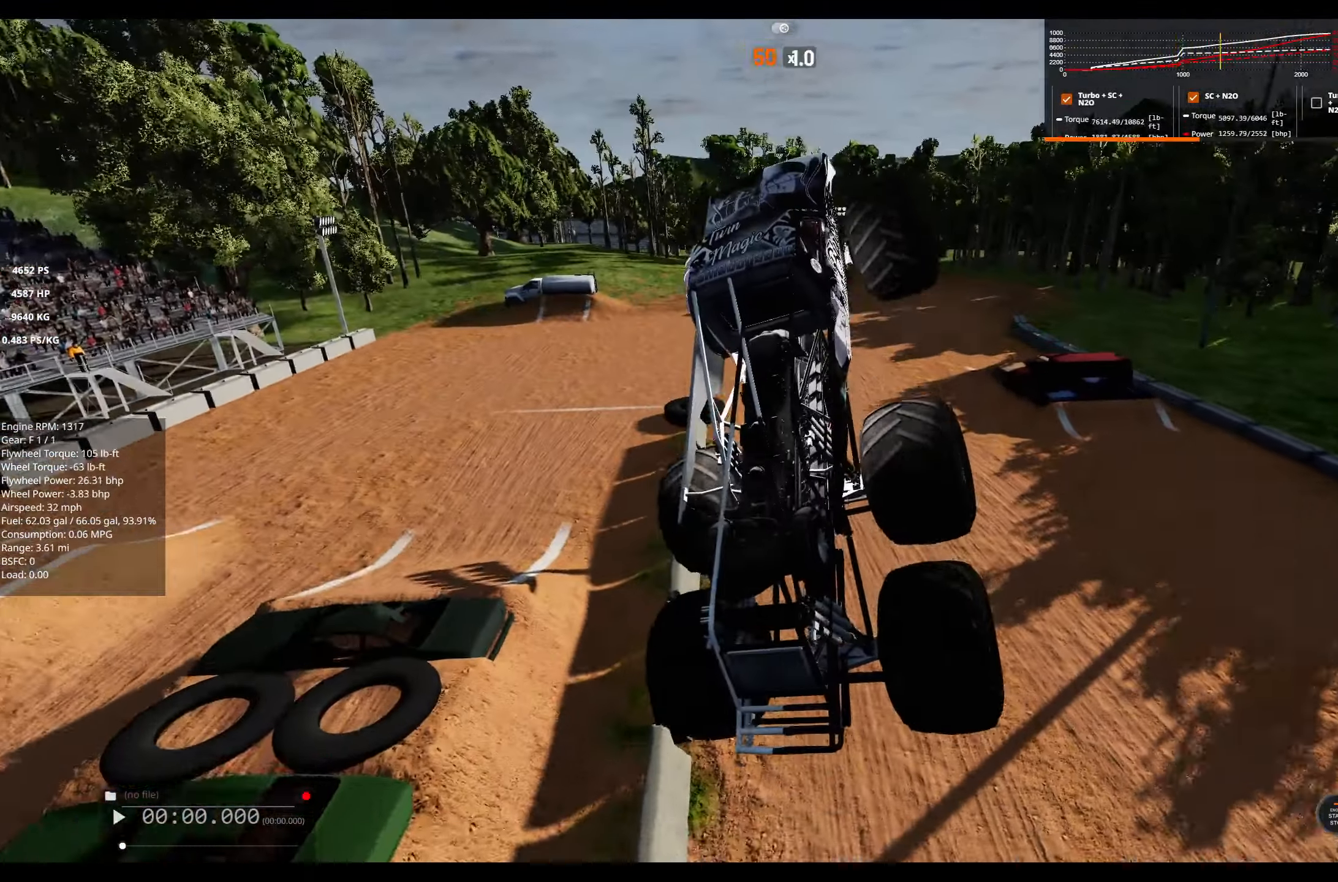
{"dt_ms": 500, "buttons": ["R2"], "left_stick": "center", "right_stick": "center", "events": [[250, "L2", "up"], [367, "R2", "down"]]}
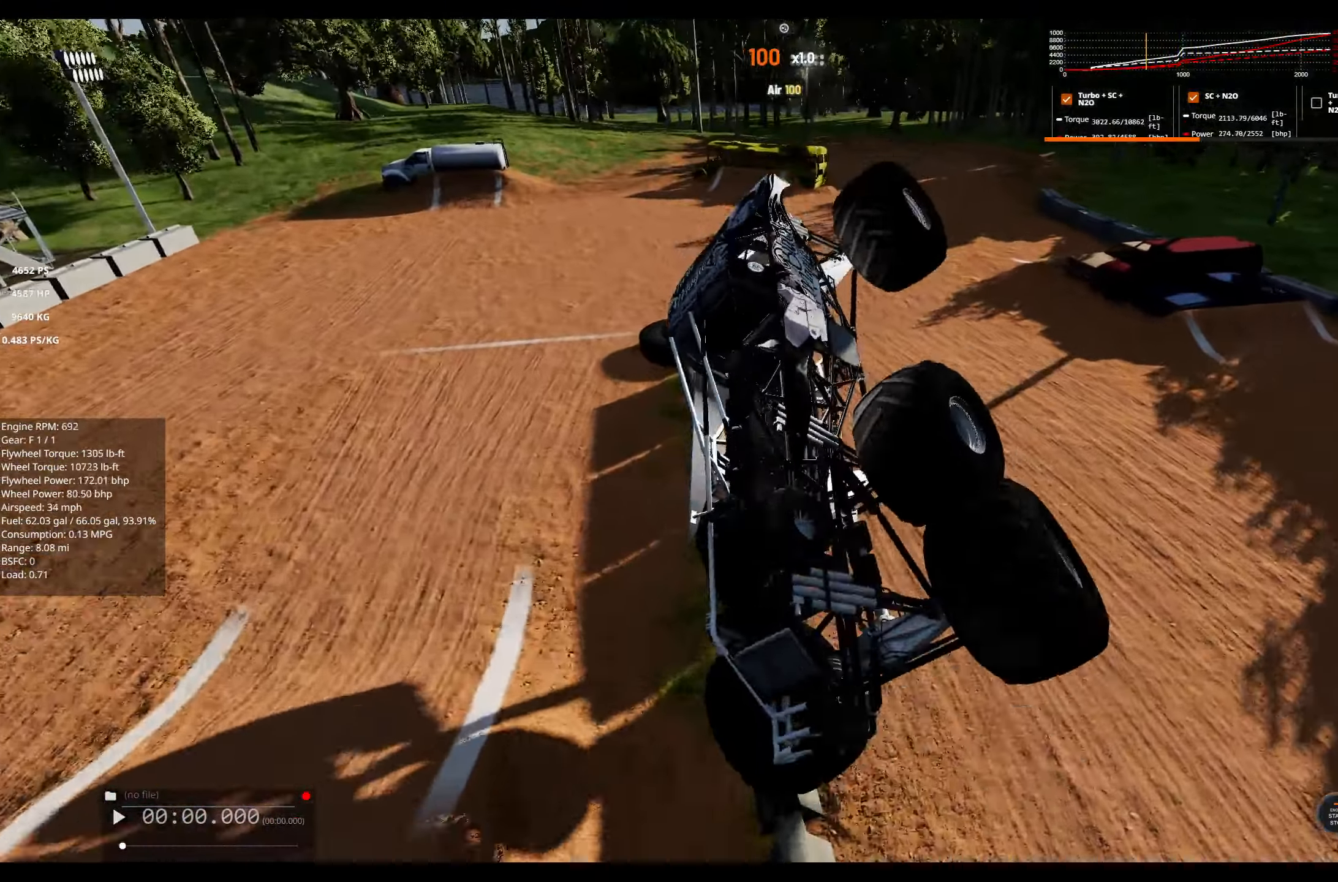
{"dt_ms": 500, "buttons": [], "left_stick": "center", "right_stick": "center", "events": [[250, "left_stick", "left"], [400, "R2", "up"], [500, "left_stick", "center"]]}